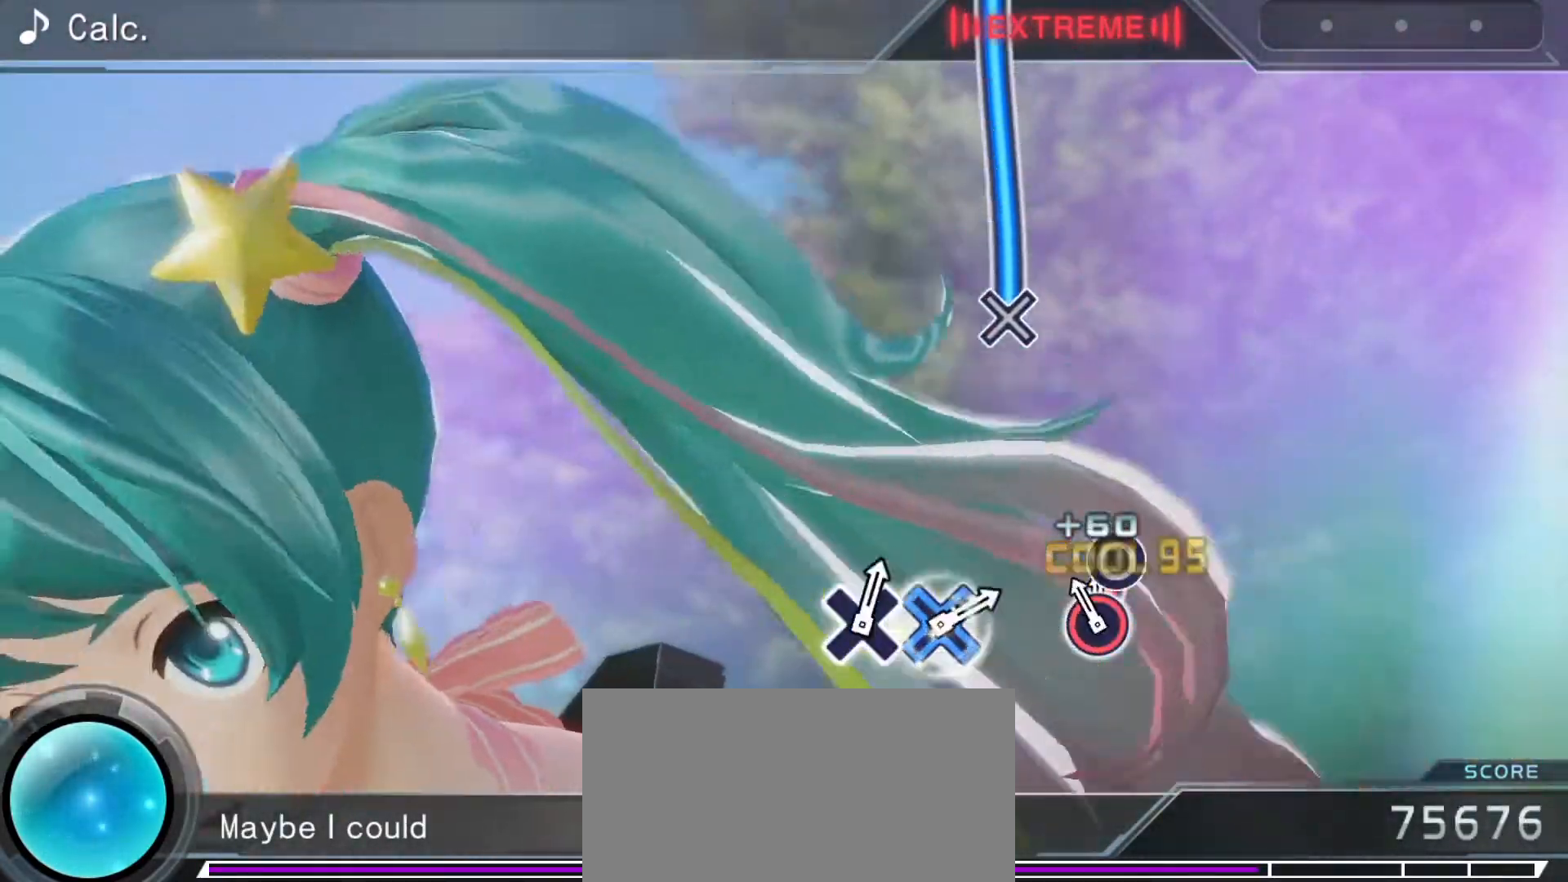
Gameplay with a controller (PlayStation layout); each line is a JSON object with the inputs held at the frame after it. "events" lists button and stick changes between this image and that frame as [ms after this image, input, new state], when the widget could be followed in between. Not read: L3 R3.
{"buttons": ["CROSS"], "left_stick": "center", "right_stick": "center", "events": [[67, "CIRCLE", "up"], [433, "CROSS", "down"]]}
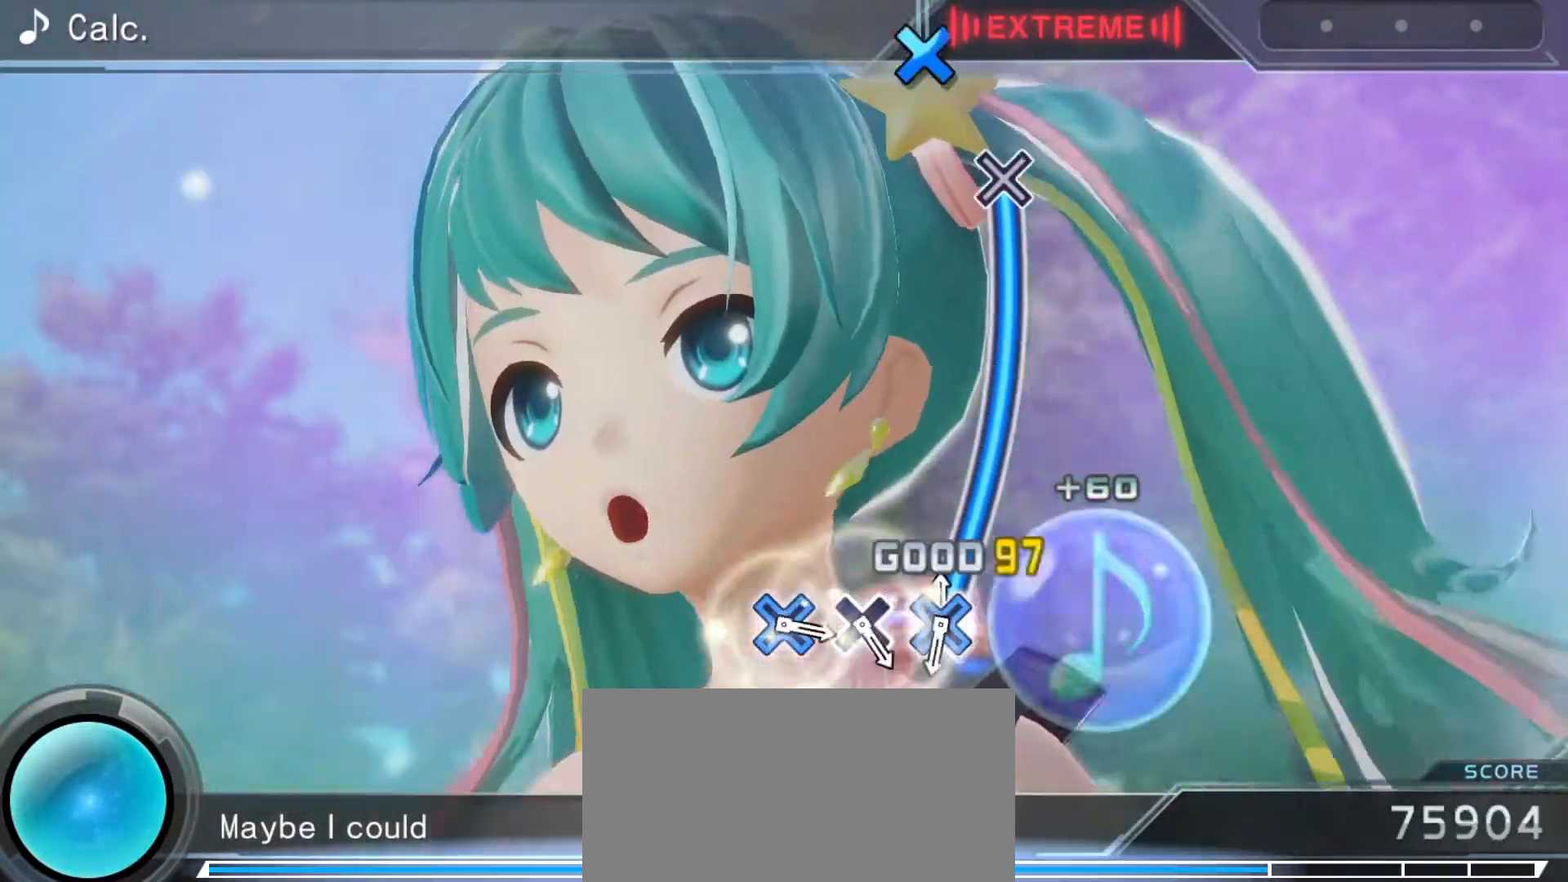
{"buttons": ["CROSS"], "left_stick": "center", "right_stick": "center", "events": []}
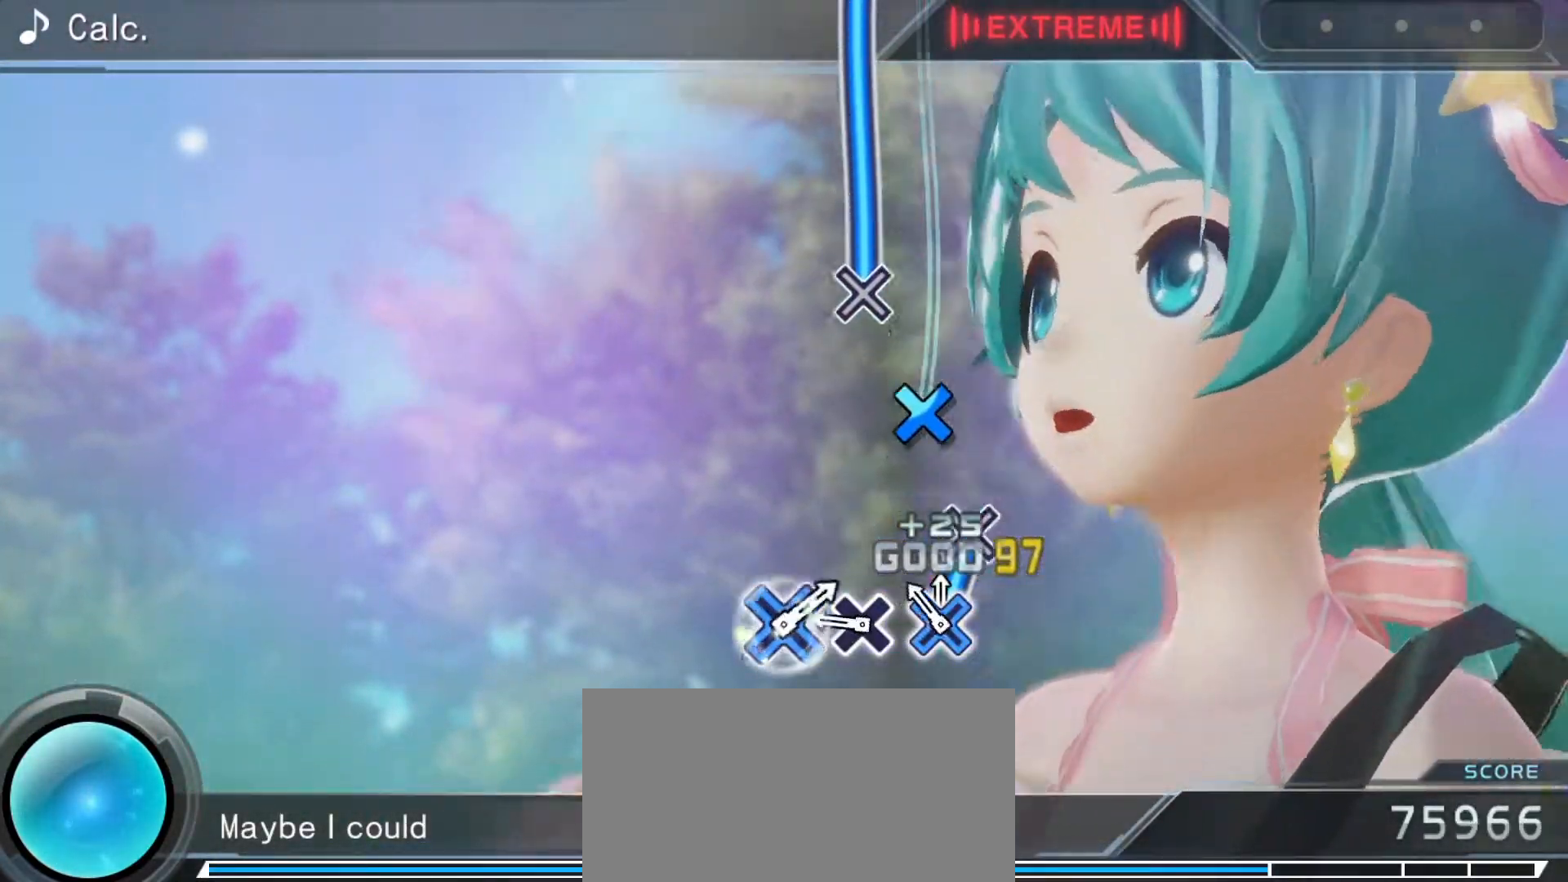
{"buttons": ["CROSS"], "left_stick": "center", "right_stick": "center", "events": [[83, "CROSS", "up"], [267, "CROSS", "down"], [367, "CROSS", "up"], [483, "CROSS", "down"]]}
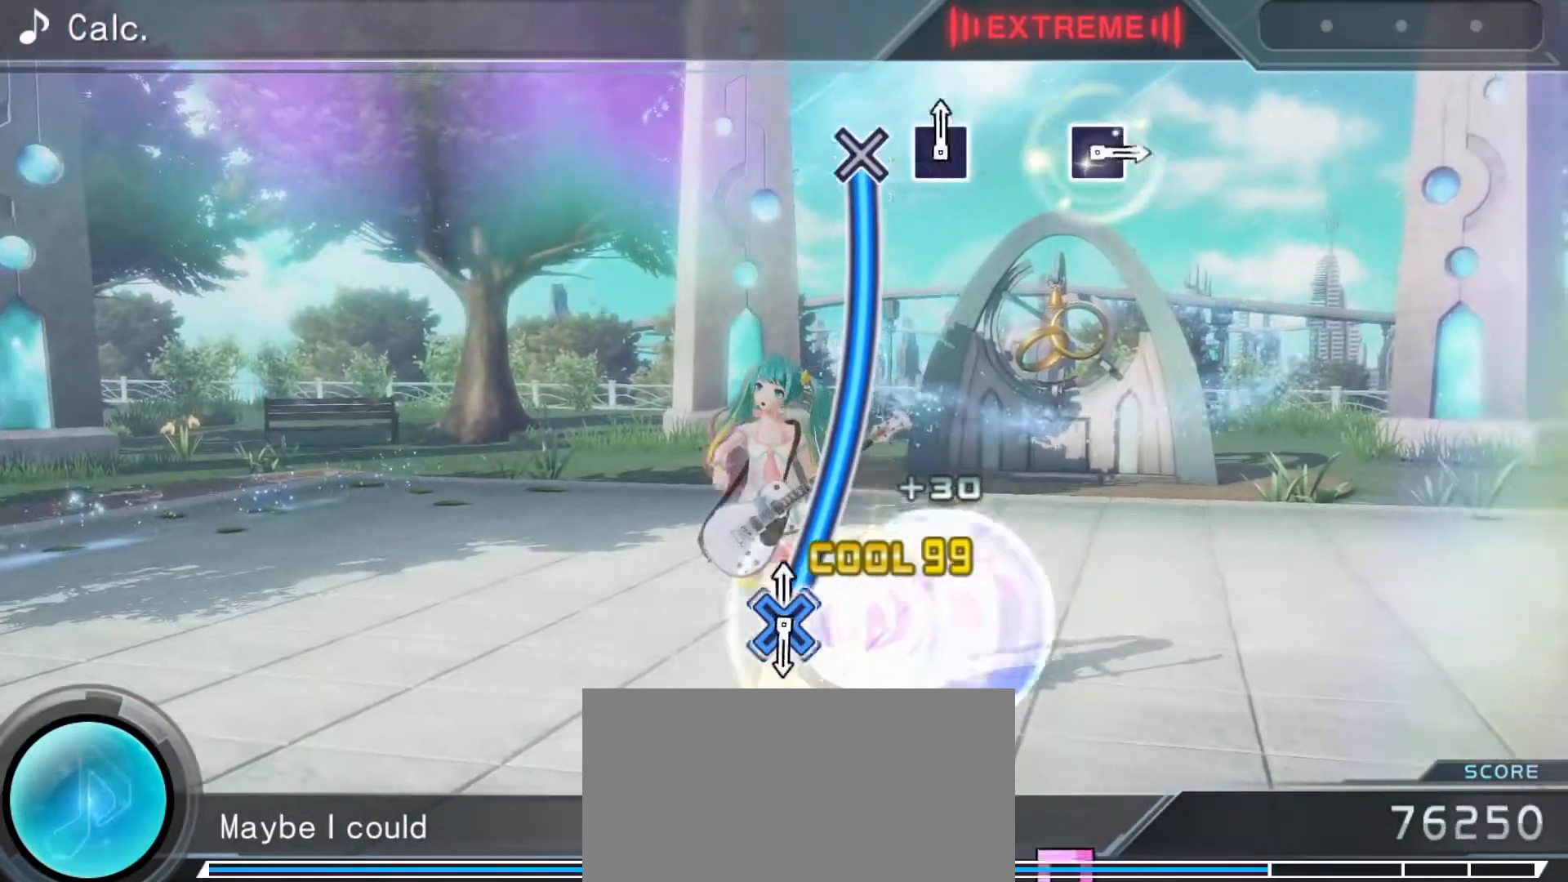
{"buttons": ["CROSS"], "left_stick": "center", "right_stick": "center", "events": []}
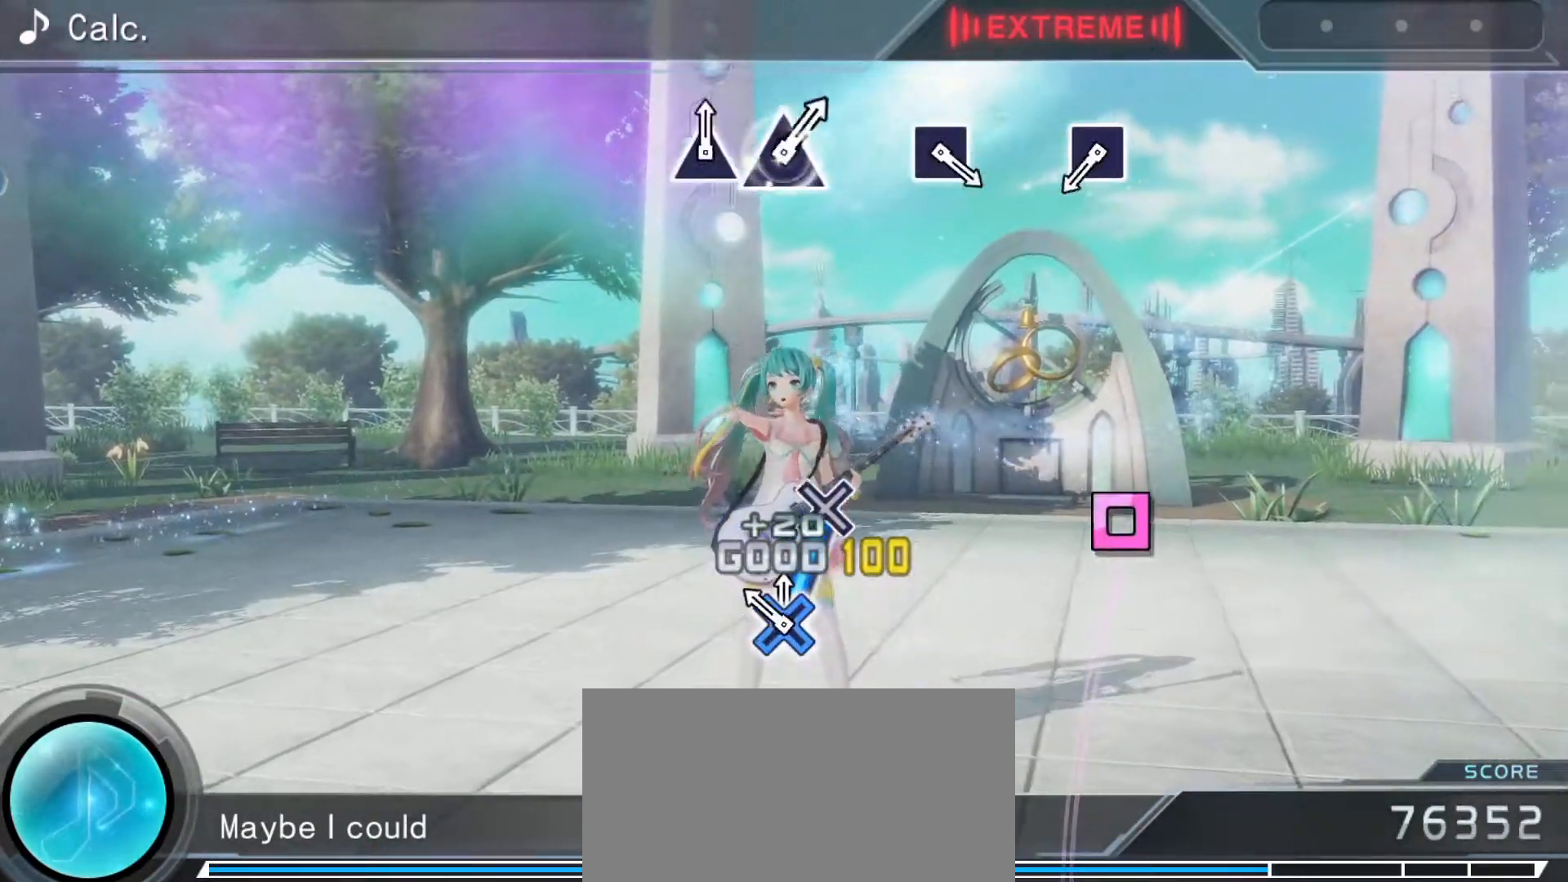
{"buttons": ["SQUARE"], "left_stick": "center", "right_stick": "center", "events": [[133, "CROSS", "up"], [467, "SQUARE", "down"]]}
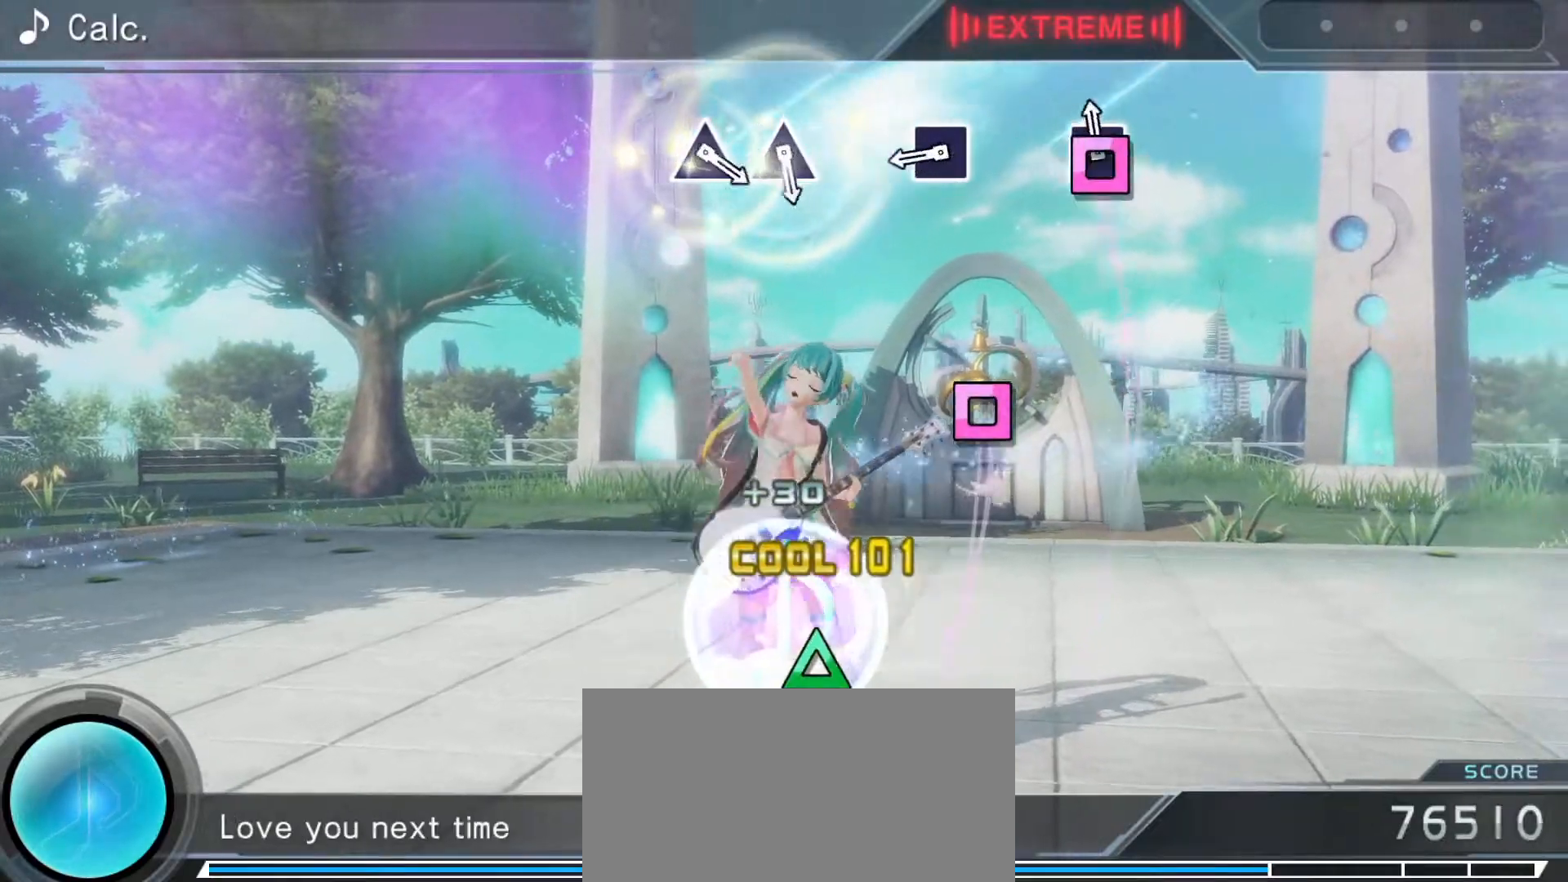
{"buttons": [], "left_stick": "center", "right_stick": "center", "events": [[83, "SQUARE", "up"], [300, "SQUARE", "down"], [400, "SQUARE", "up"]]}
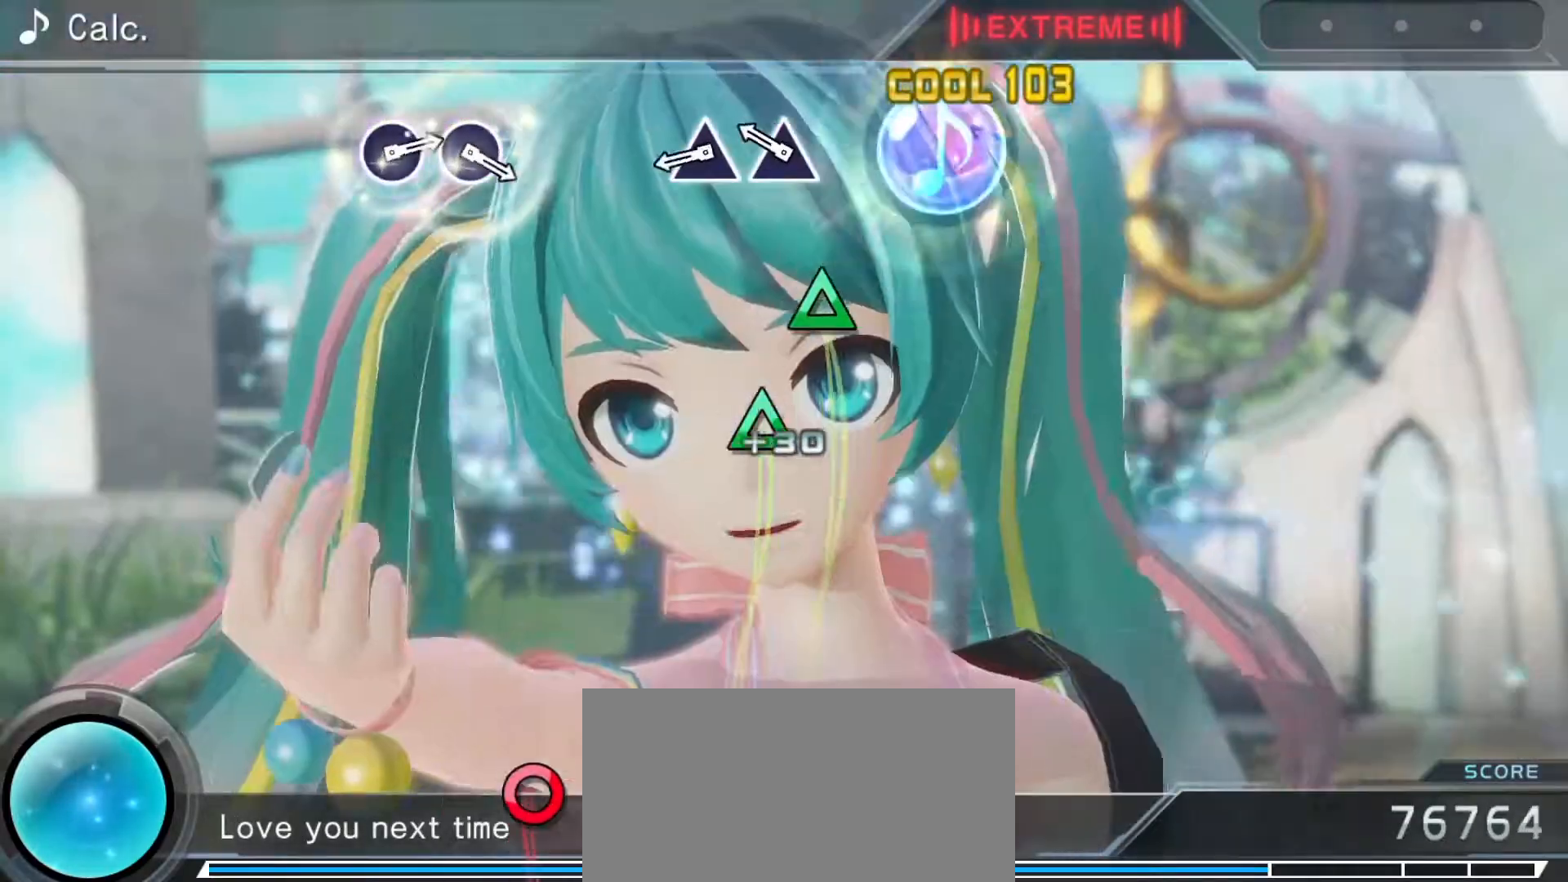
{"buttons": [], "left_stick": "center", "right_stick": "center", "events": [[150, "TRIANGLE", "down"], [217, "TRIANGLE", "up"], [333, "TRIANGLE", "down"], [433, "TRIANGLE", "up"]]}
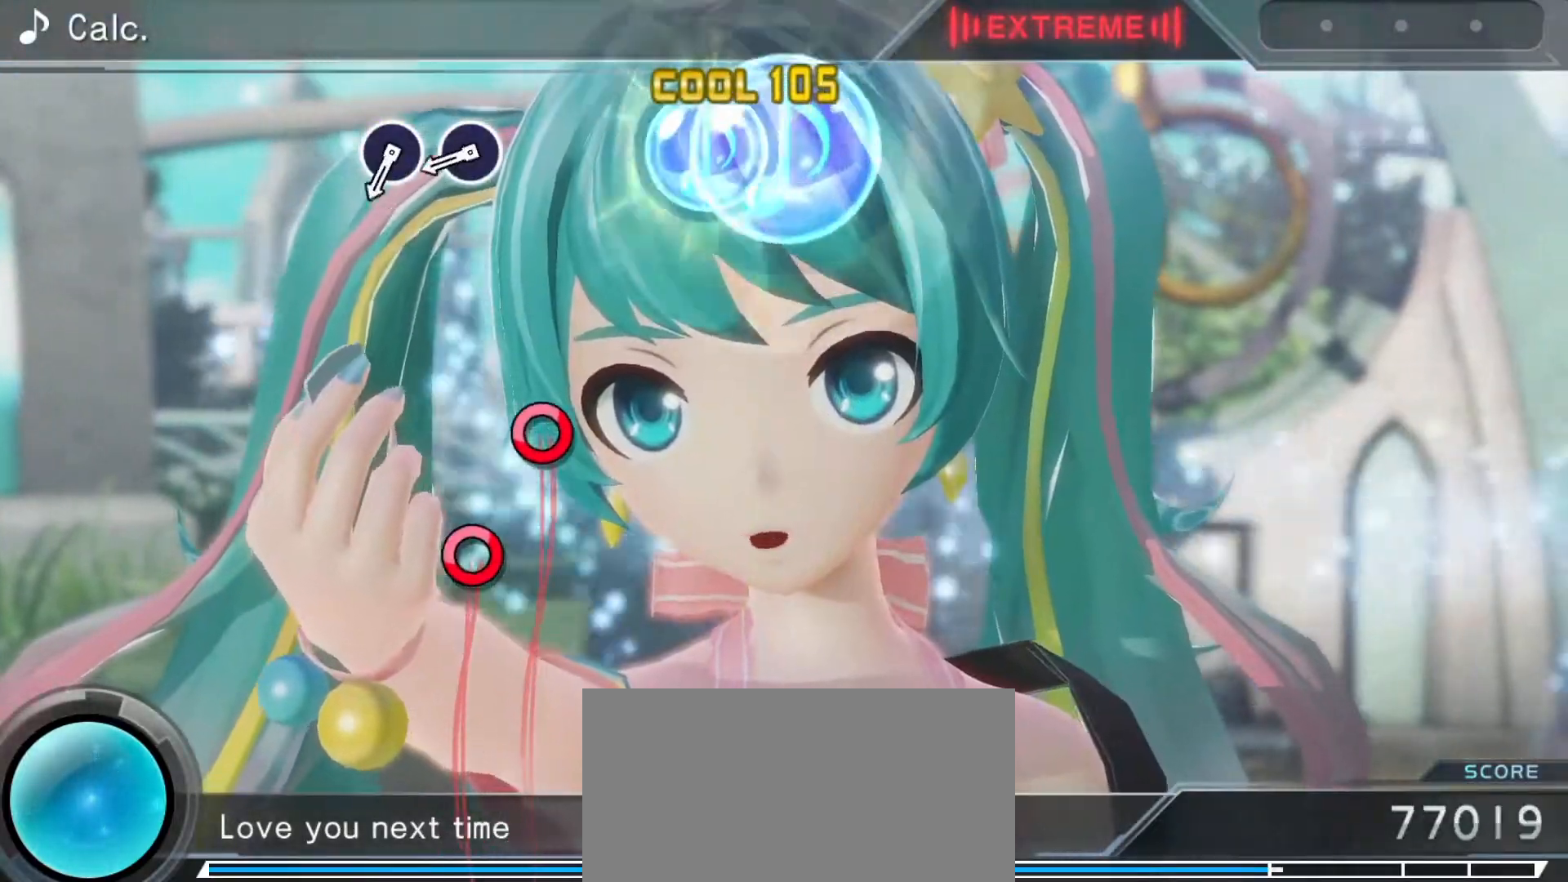
{"buttons": [], "left_stick": "center", "right_stick": "center", "events": [[333, "CIRCLE", "down"], [417, "CIRCLE", "up"]]}
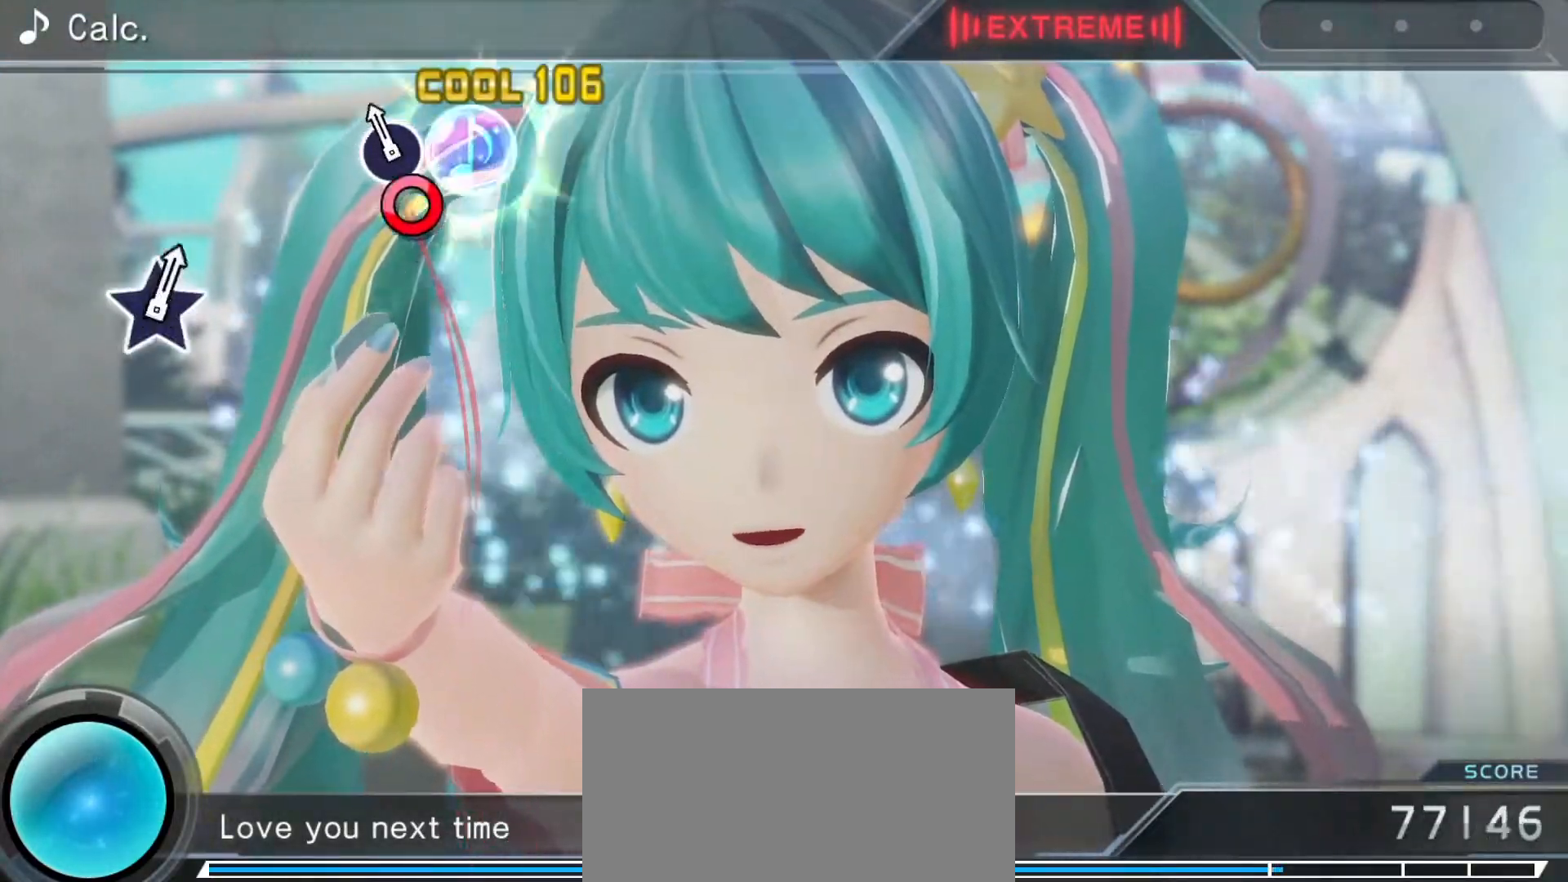
{"buttons": [], "left_stick": "center", "right_stick": "center", "events": [[33, "CIRCLE", "down"], [133, "CIRCLE", "up"]]}
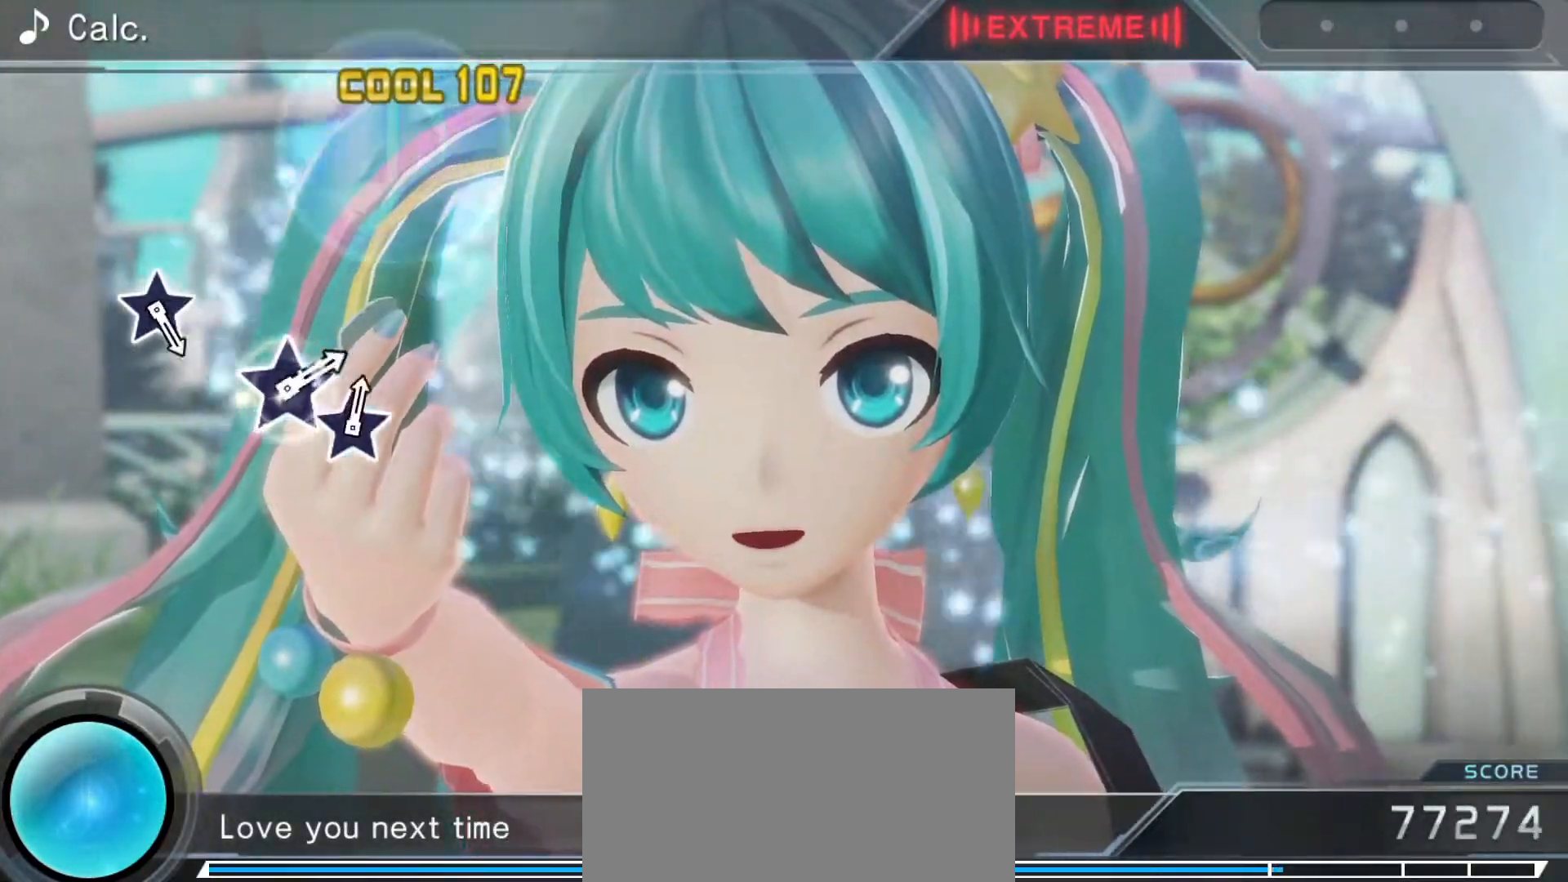
{"buttons": [], "left_stick": "center", "right_stick": "center", "events": []}
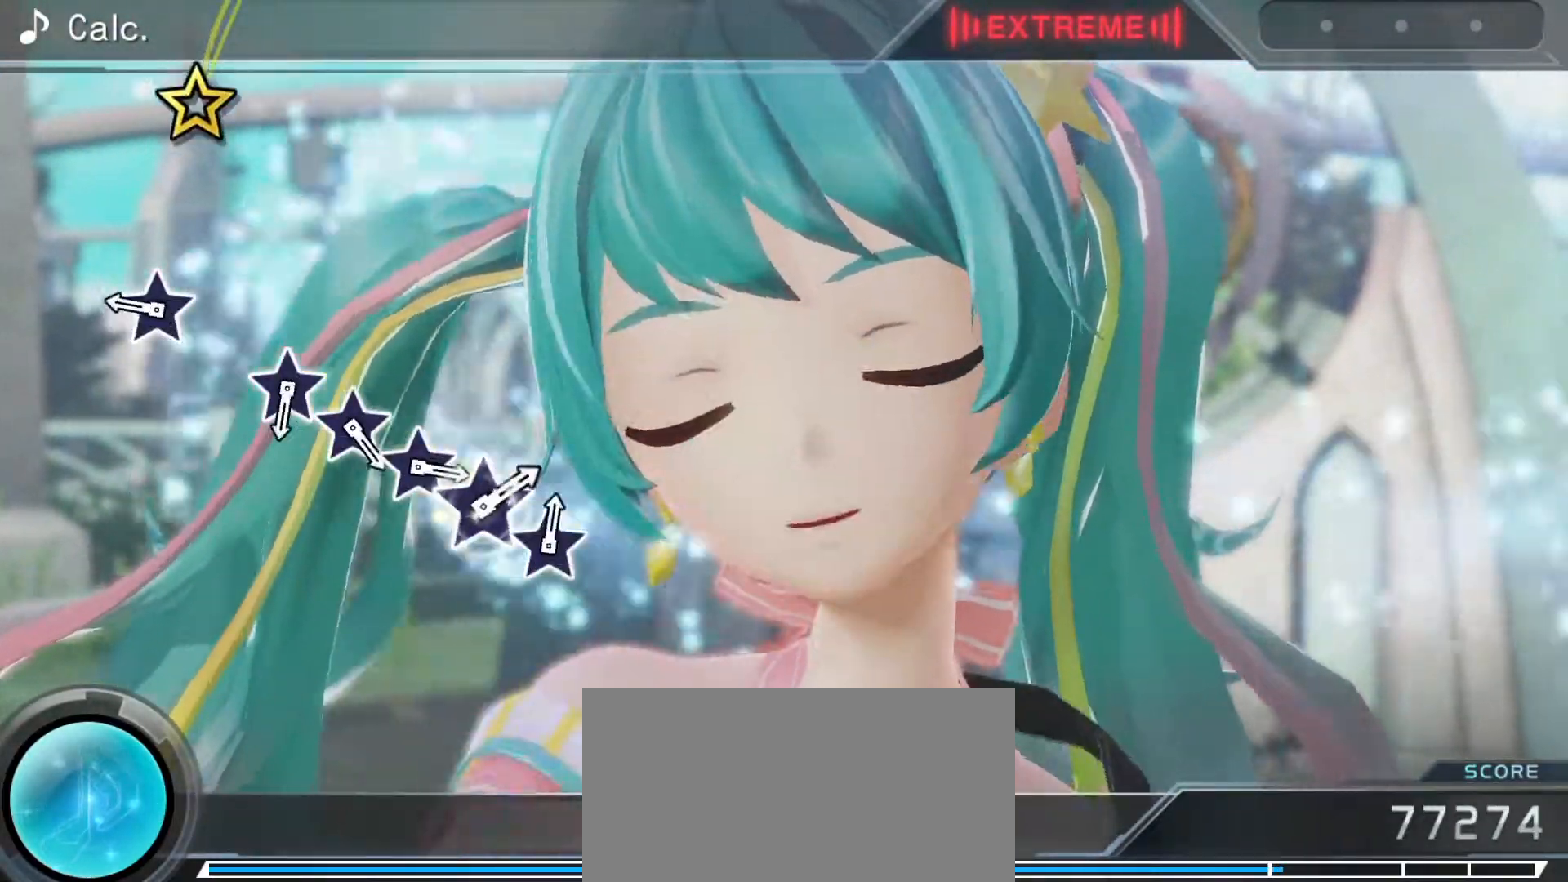
{"buttons": [], "left_stick": "center", "right_stick": "center", "events": [[283, "right_stick", "up"], [400, "right_stick", "center"]]}
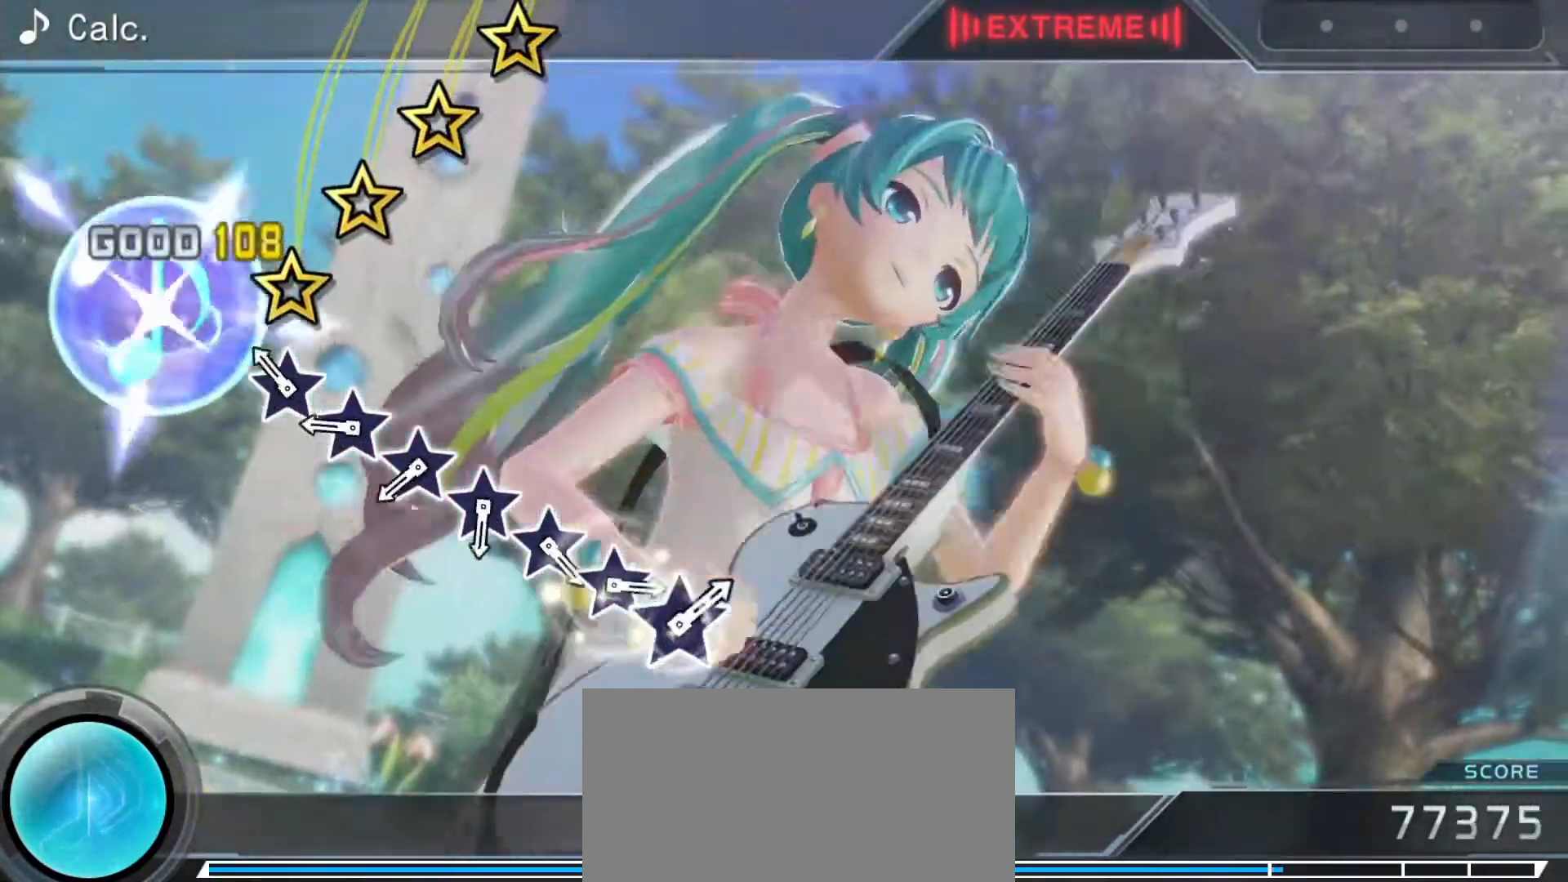
{"buttons": [], "left_stick": "center", "right_stick": "up", "events": [[133, "right_stick", "up"], [300, "left_stick", "up"], [333, "right_stick", "center"], [450, "left_stick", "center"], [450, "right_stick", "up"]]}
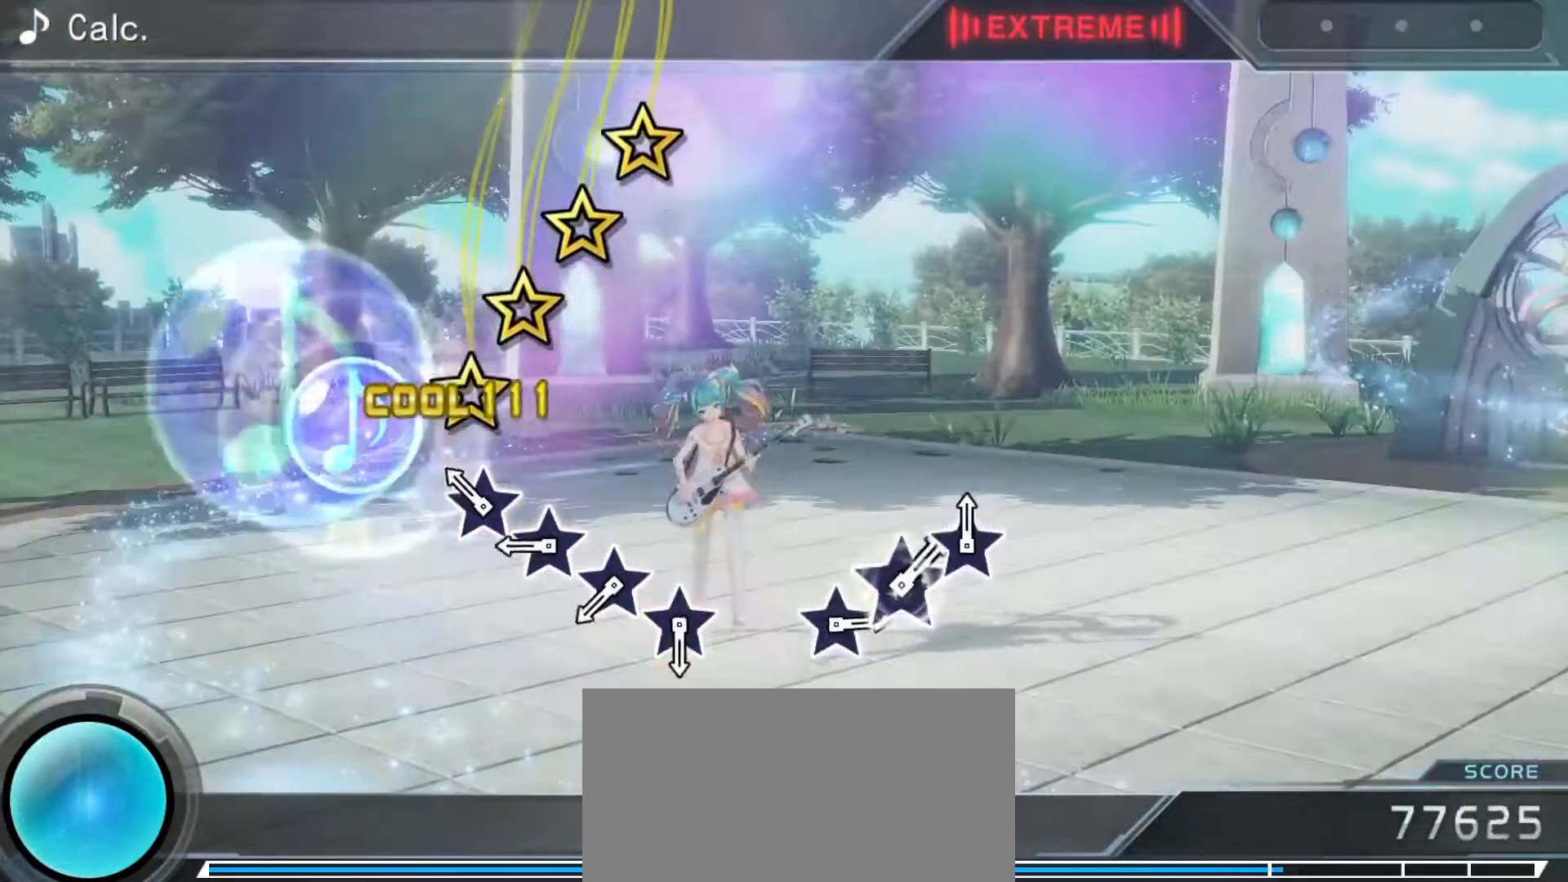
{"buttons": [], "left_stick": "center", "right_stick": "up", "events": [[150, "left_stick", "up"], [167, "right_stick", "center"], [267, "left_stick", "center"], [283, "right_stick", "up"]]}
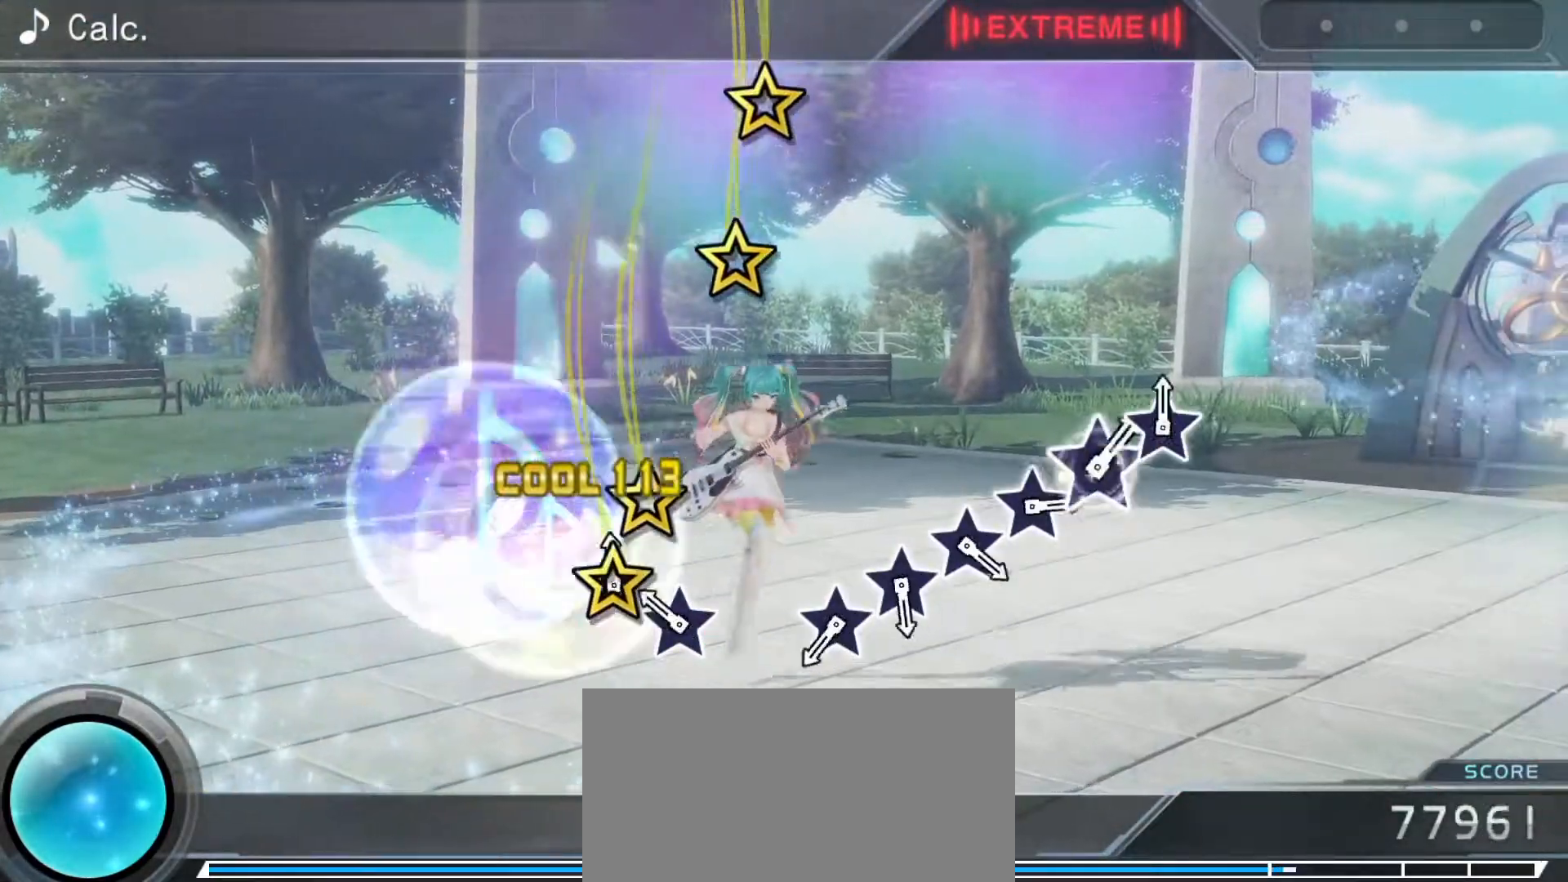
{"buttons": [], "left_stick": "center", "right_stick": "up", "events": [[17, "left_stick", "up"], [67, "right_stick", "center"], [200, "left_stick", "center"], [200, "right_stick", "up"], [367, "right_stick", "center"], [500, "right_stick", "up"]]}
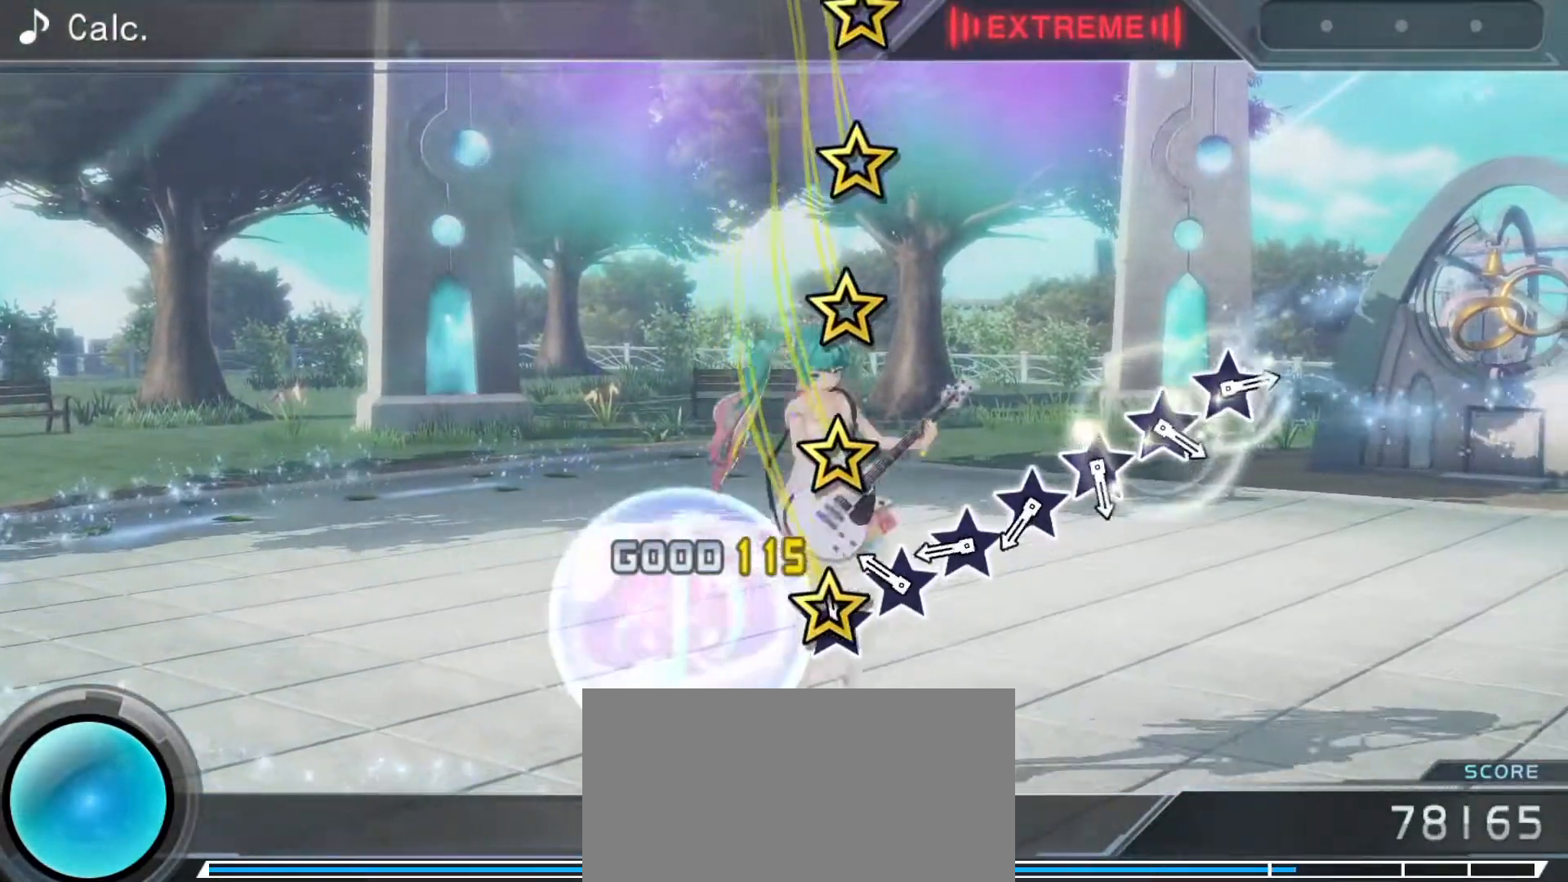
{"buttons": [], "left_stick": "up", "right_stick": "up", "events": [[150, "left_stick", "up"], [183, "right_stick", "center"], [367, "left_stick", "center"], [367, "right_stick", "up"], [500, "left_stick", "up"]]}
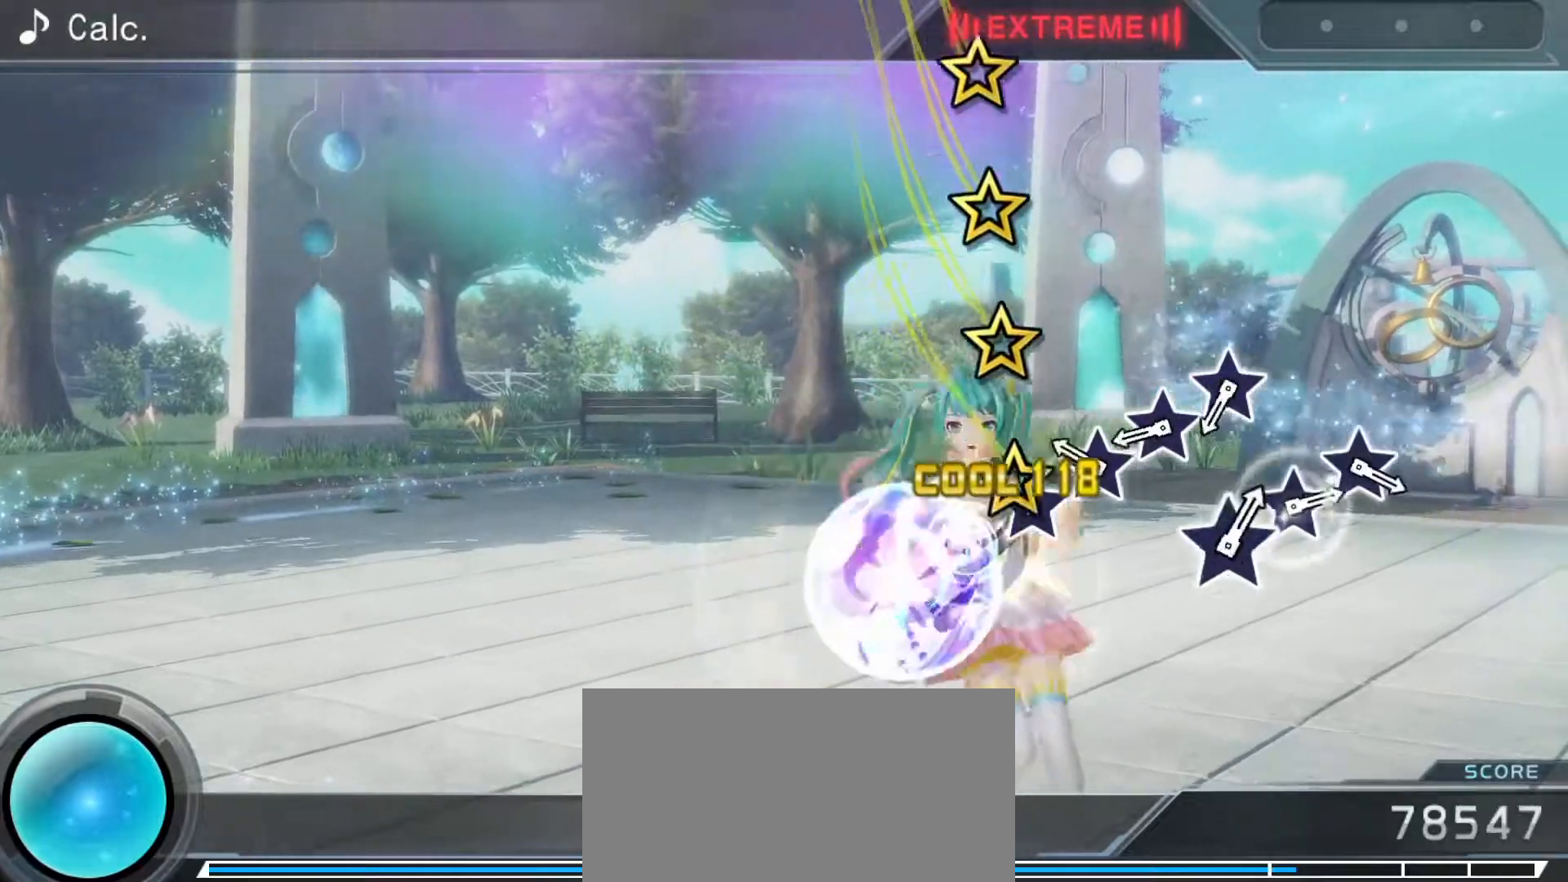
{"buttons": [], "left_stick": "up", "right_stick": "center", "events": [[83, "right_stick", "center"], [167, "right_stick", "up"], [183, "left_stick", "center"], [350, "left_stick", "up"], [400, "right_stick", "center"]]}
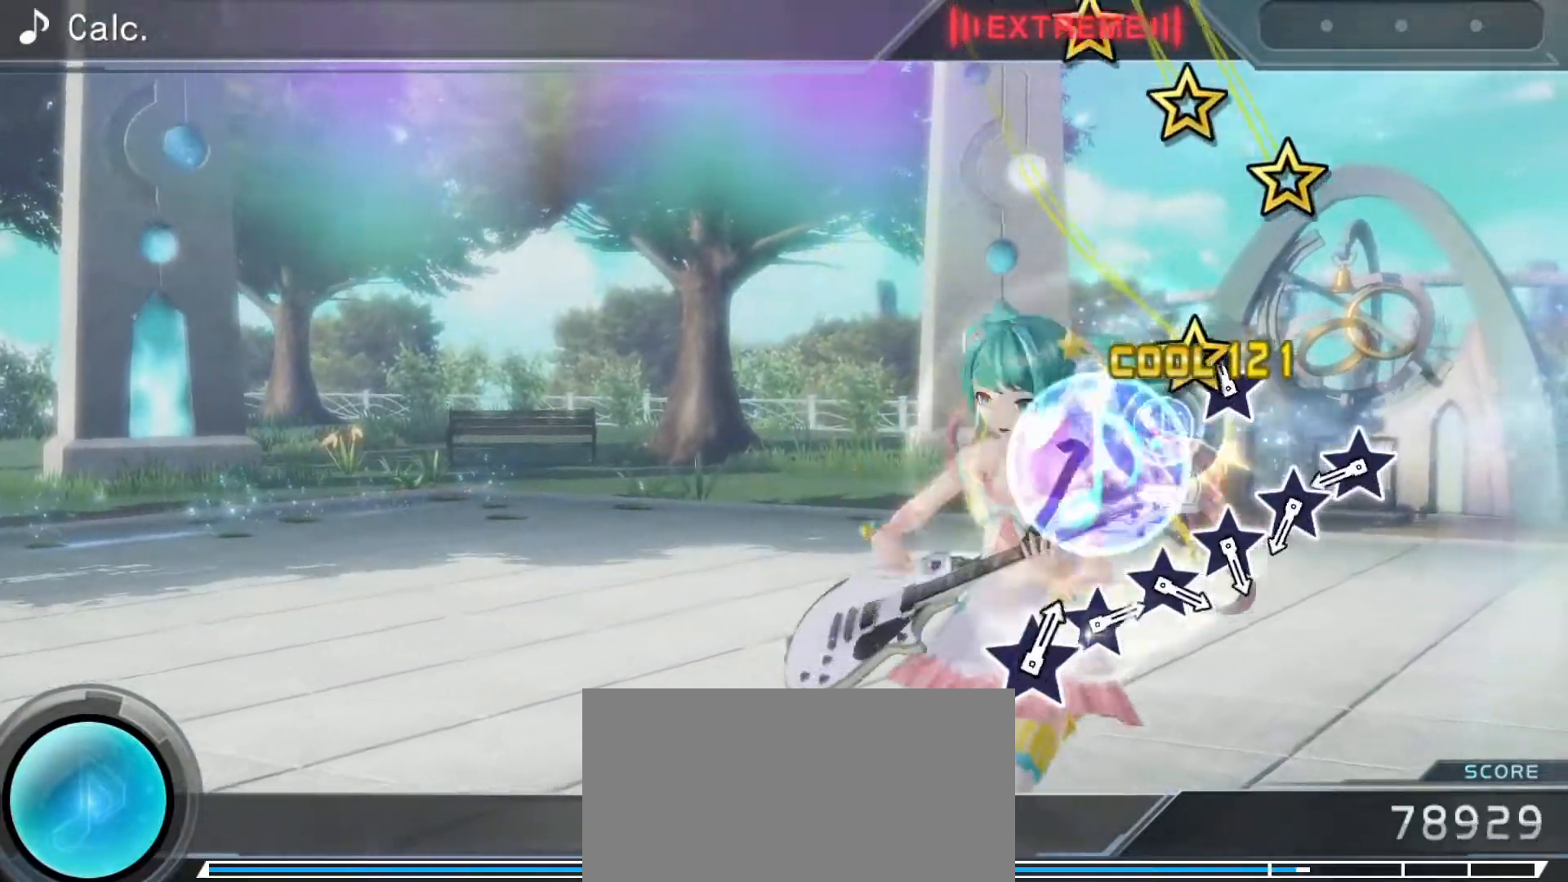
{"buttons": [], "left_stick": "center", "right_stick": "up", "events": [[50, "right_stick", "up"], [67, "left_stick", "center"], [217, "right_stick", "center"], [400, "right_stick", "up"]]}
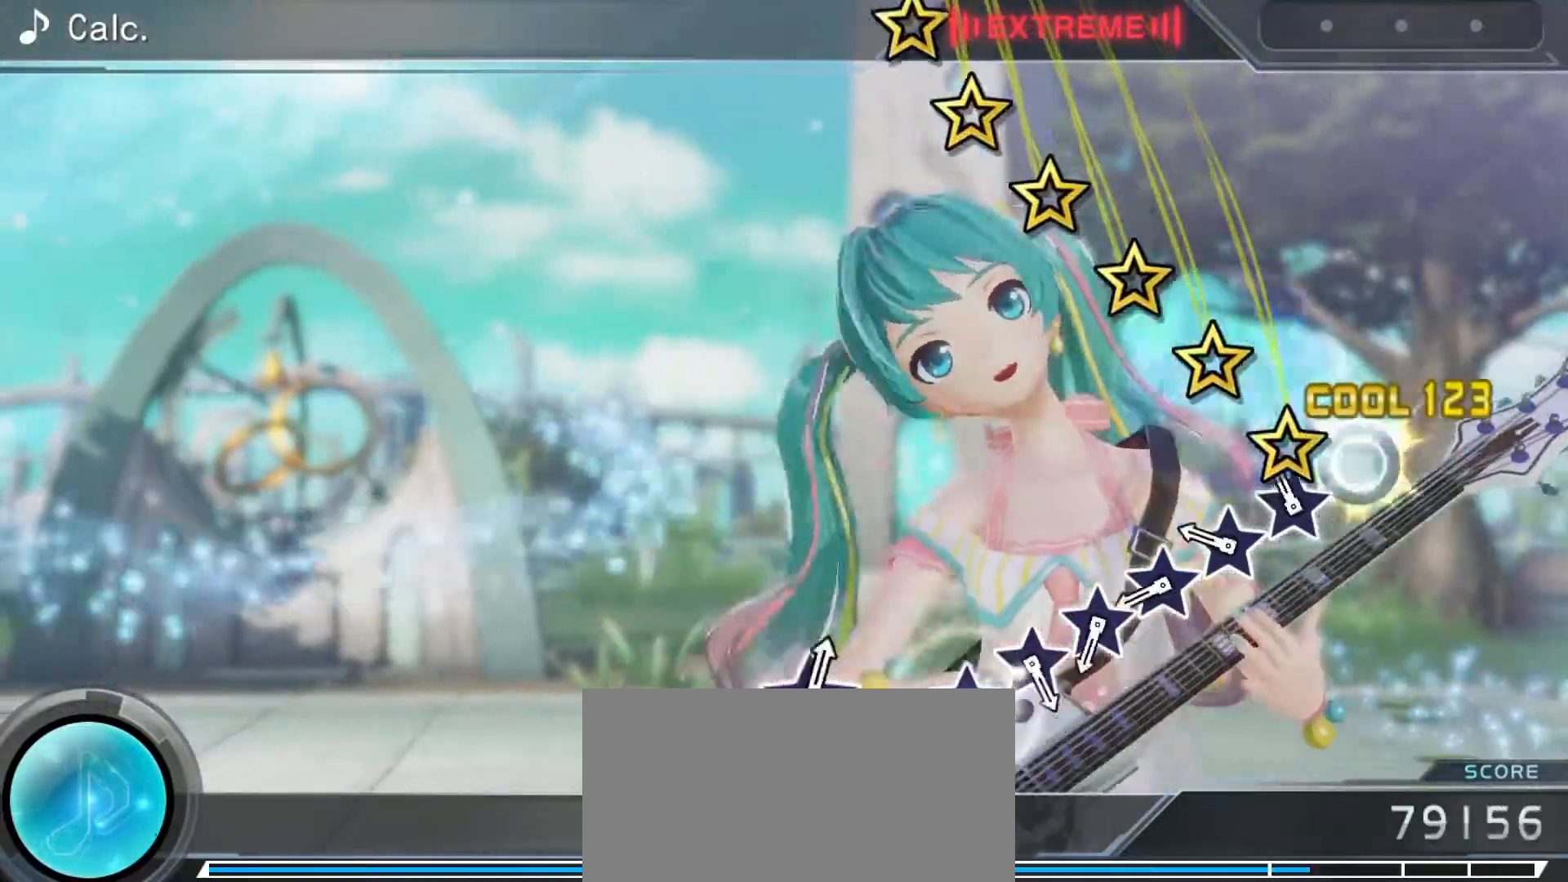
{"buttons": [], "left_stick": "up", "right_stick": "center", "events": [[33, "left_stick", "up"], [83, "right_stick", "center"], [200, "right_stick", "up"], [250, "left_stick", "center"], [400, "left_stick", "up"], [417, "right_stick", "center"]]}
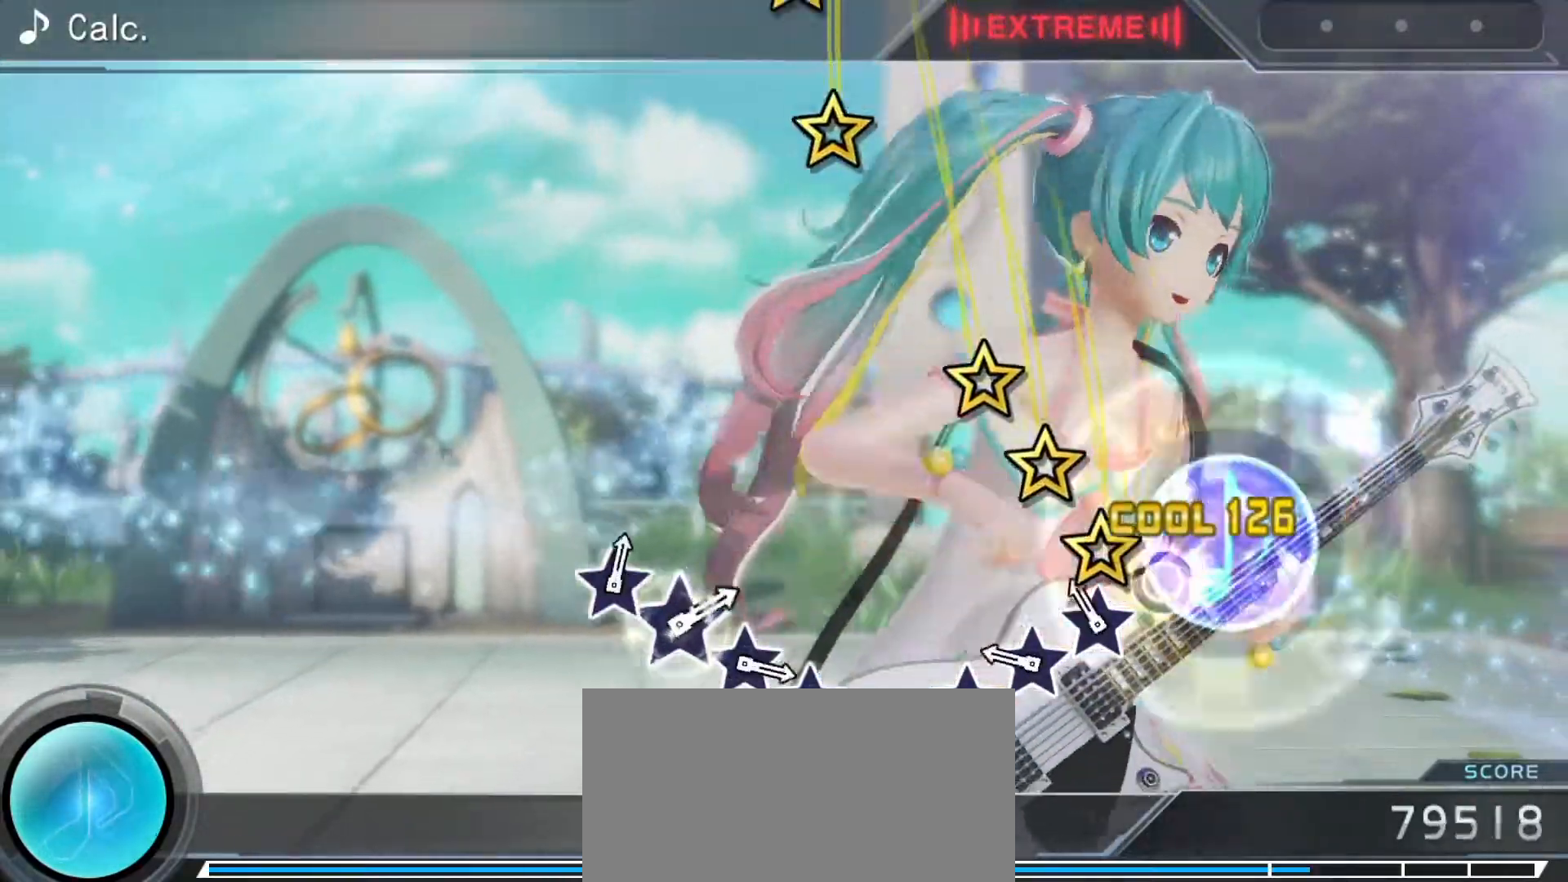
{"buttons": [], "left_stick": "center", "right_stick": "up", "events": [[67, "left_stick", "center"], [67, "right_stick", "up"], [267, "left_stick", "up"], [317, "right_stick", "center"], [417, "left_stick", "center"], [417, "right_stick", "up"]]}
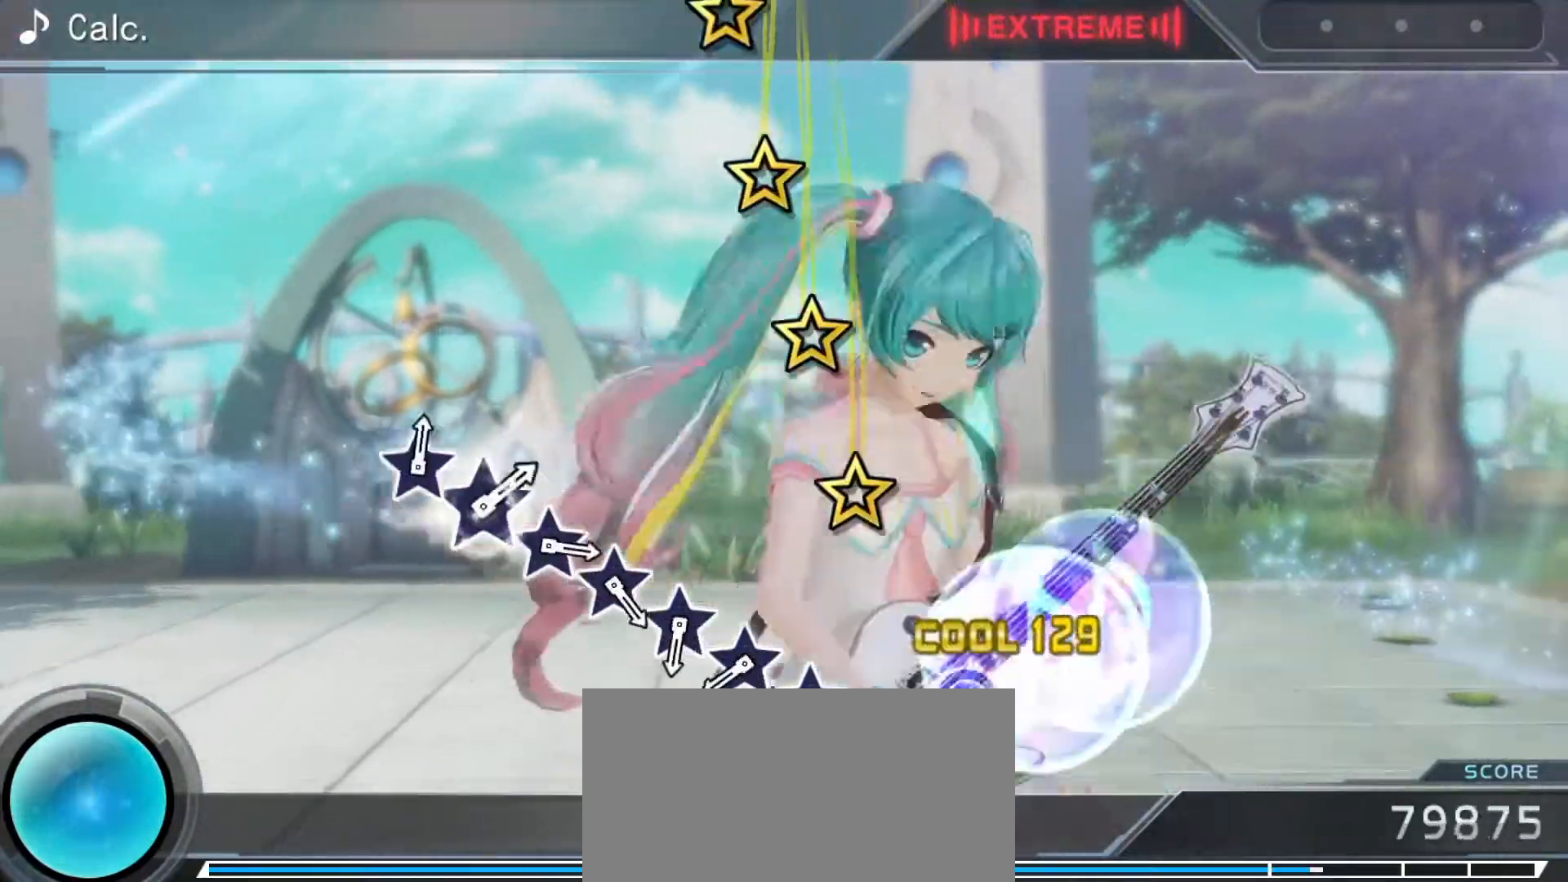
{"buttons": [], "left_stick": "up", "right_stick": "center", "events": [[83, "right_stick", "center"], [233, "right_stick", "up"], [400, "left_stick", "up"], [433, "right_stick", "center"]]}
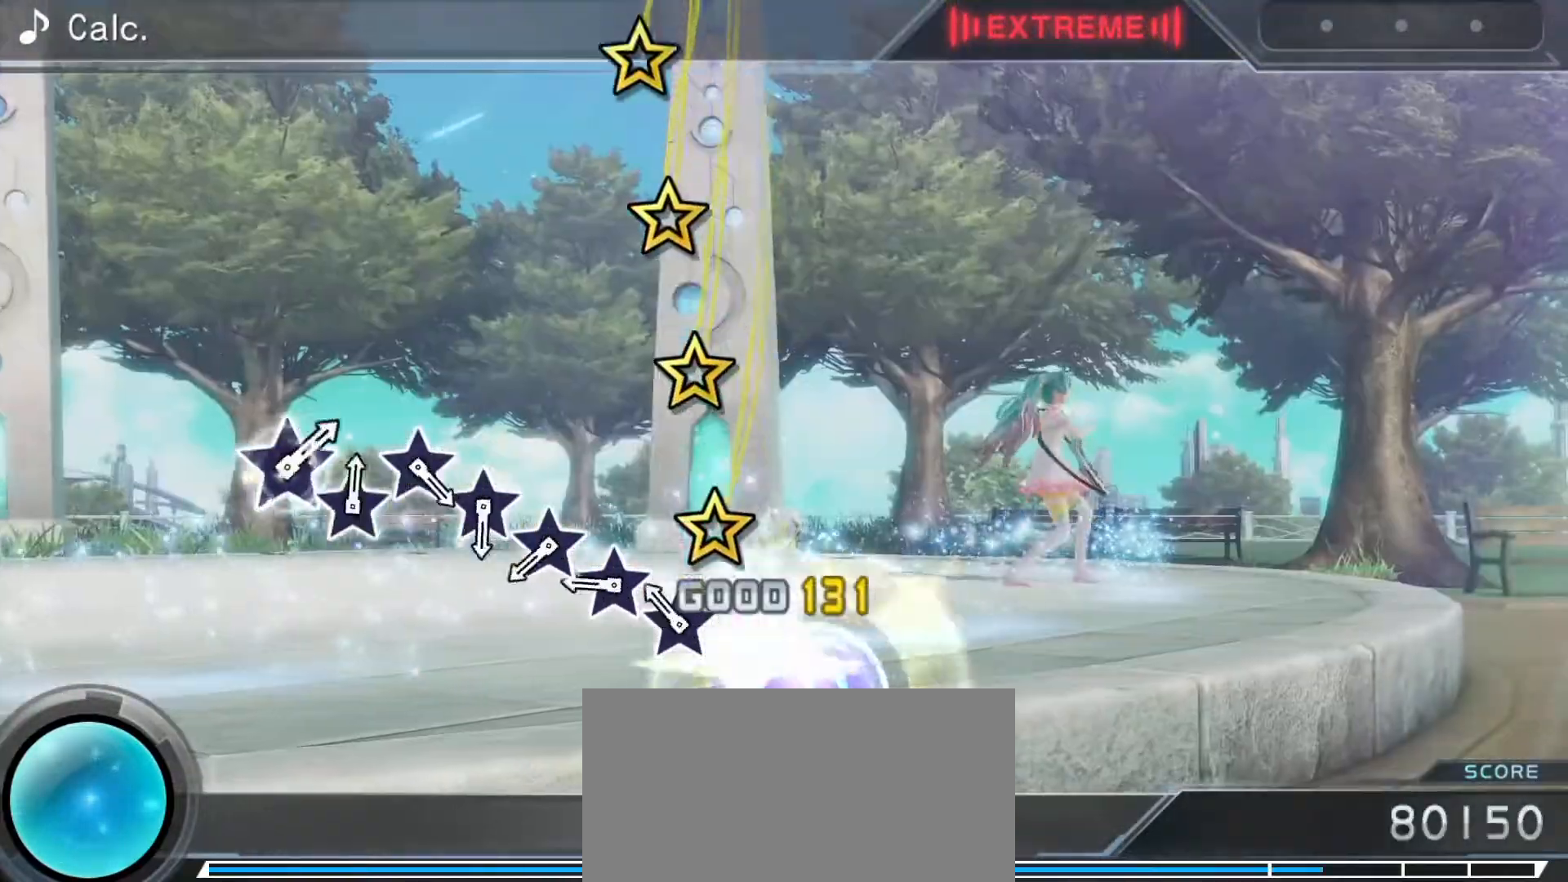
{"buttons": [], "left_stick": "center", "right_stick": "up", "events": [[117, "left_stick", "center"], [117, "right_stick", "up"], [267, "left_stick", "up"], [283, "right_stick", "center"], [433, "right_stick", "up"], [467, "left_stick", "center"]]}
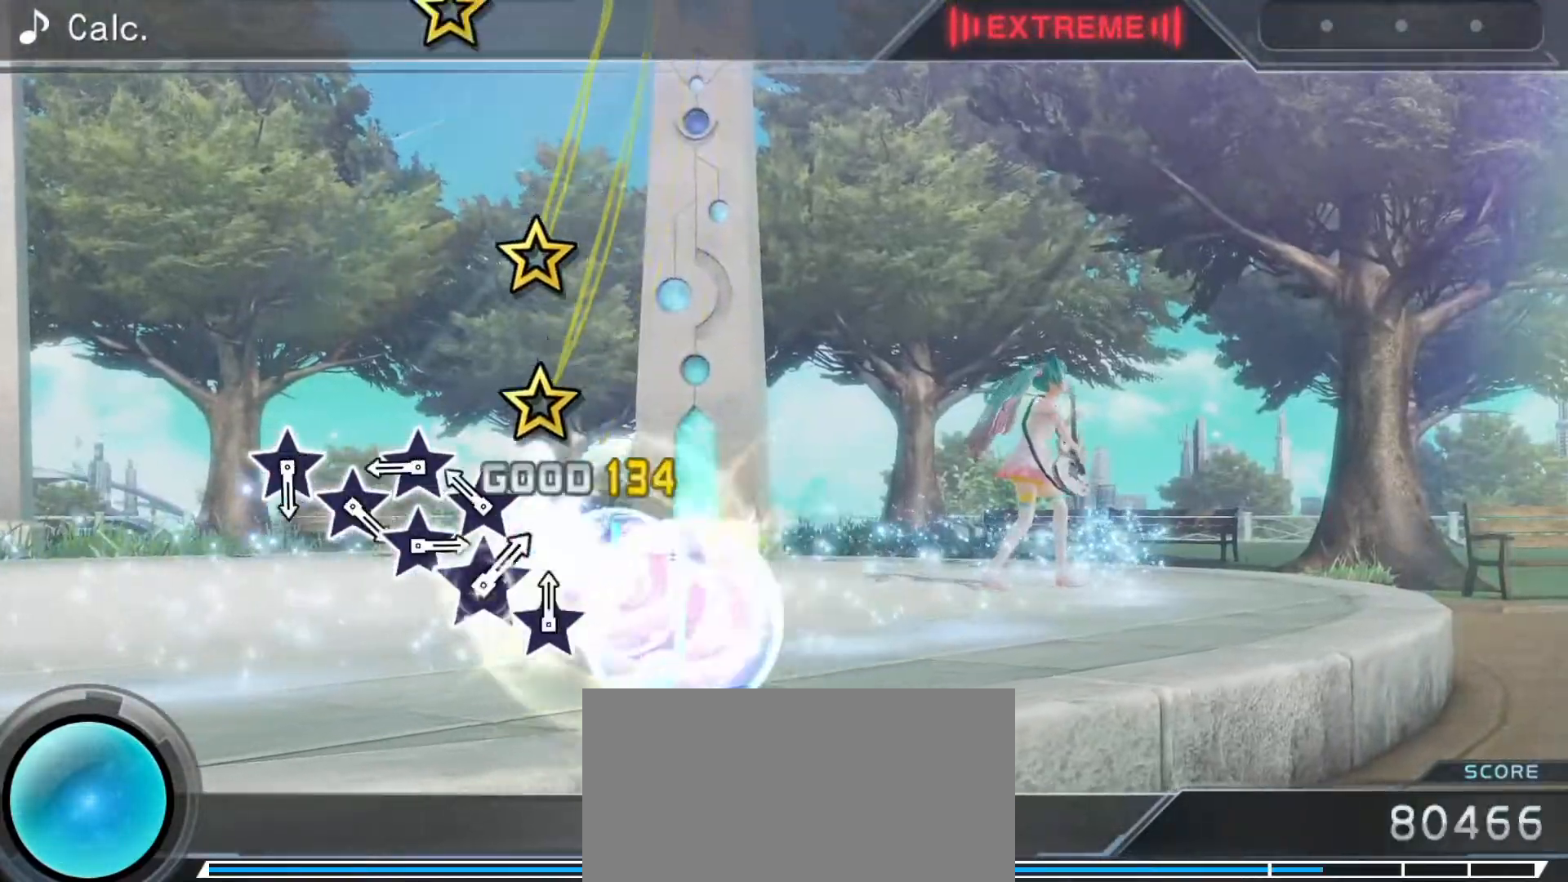
{"buttons": [], "left_stick": "center", "right_stick": "center", "events": [[150, "right_stick", "center"], [200, "left_stick", "up"], [333, "left_stick", "center"], [333, "right_stick", "up"], [500, "right_stick", "center"]]}
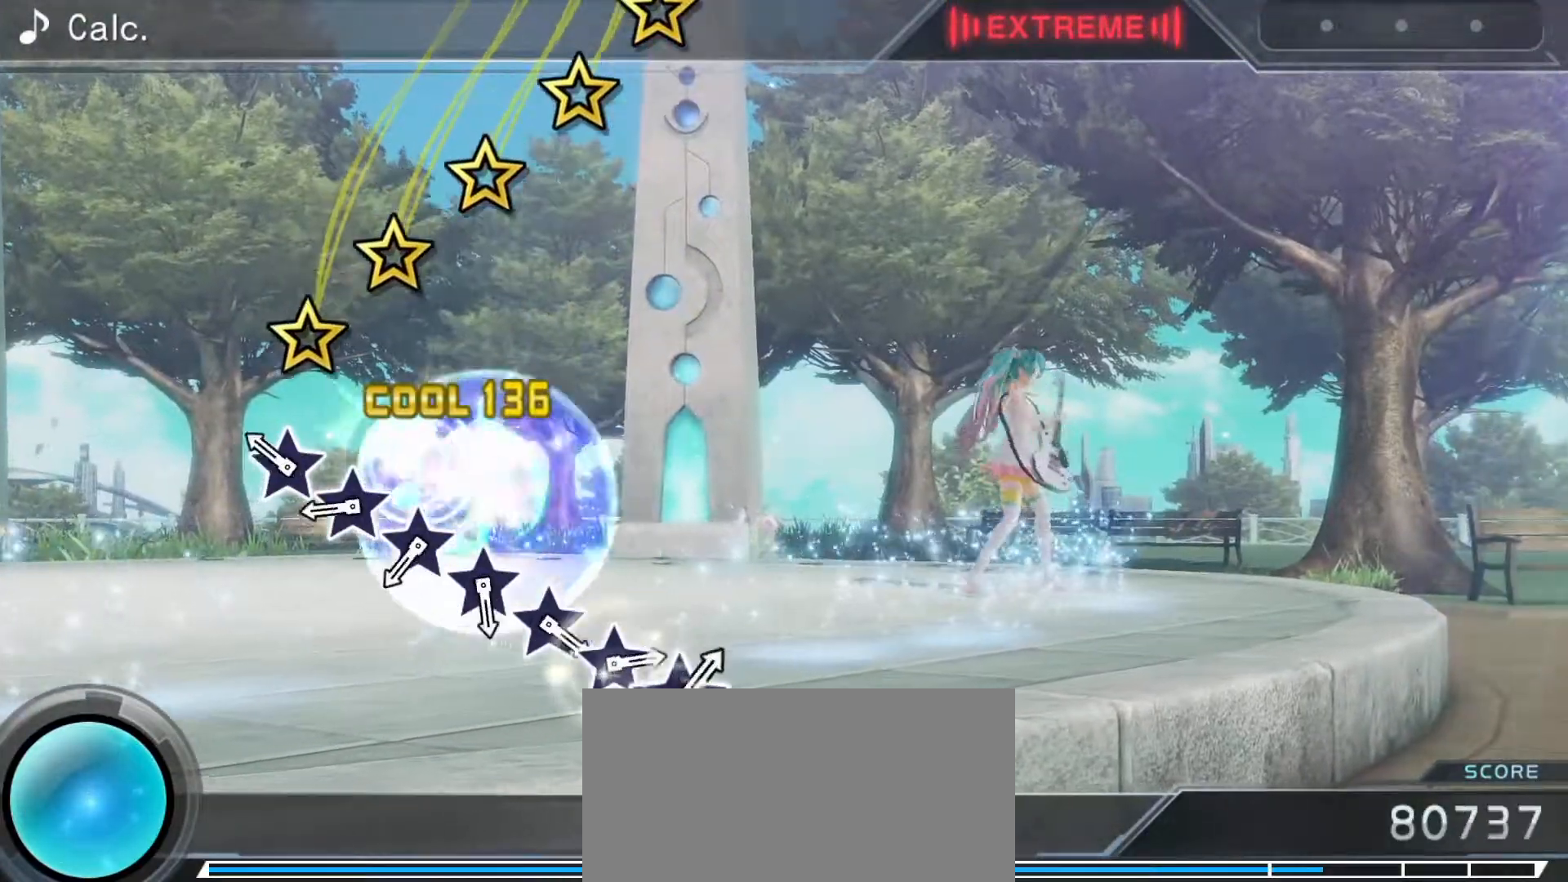
{"buttons": [], "left_stick": "center", "right_stick": "up", "events": [[133, "right_stick", "up"], [267, "left_stick", "up"], [317, "right_stick", "center"], [467, "left_stick", "center"], [483, "right_stick", "up"]]}
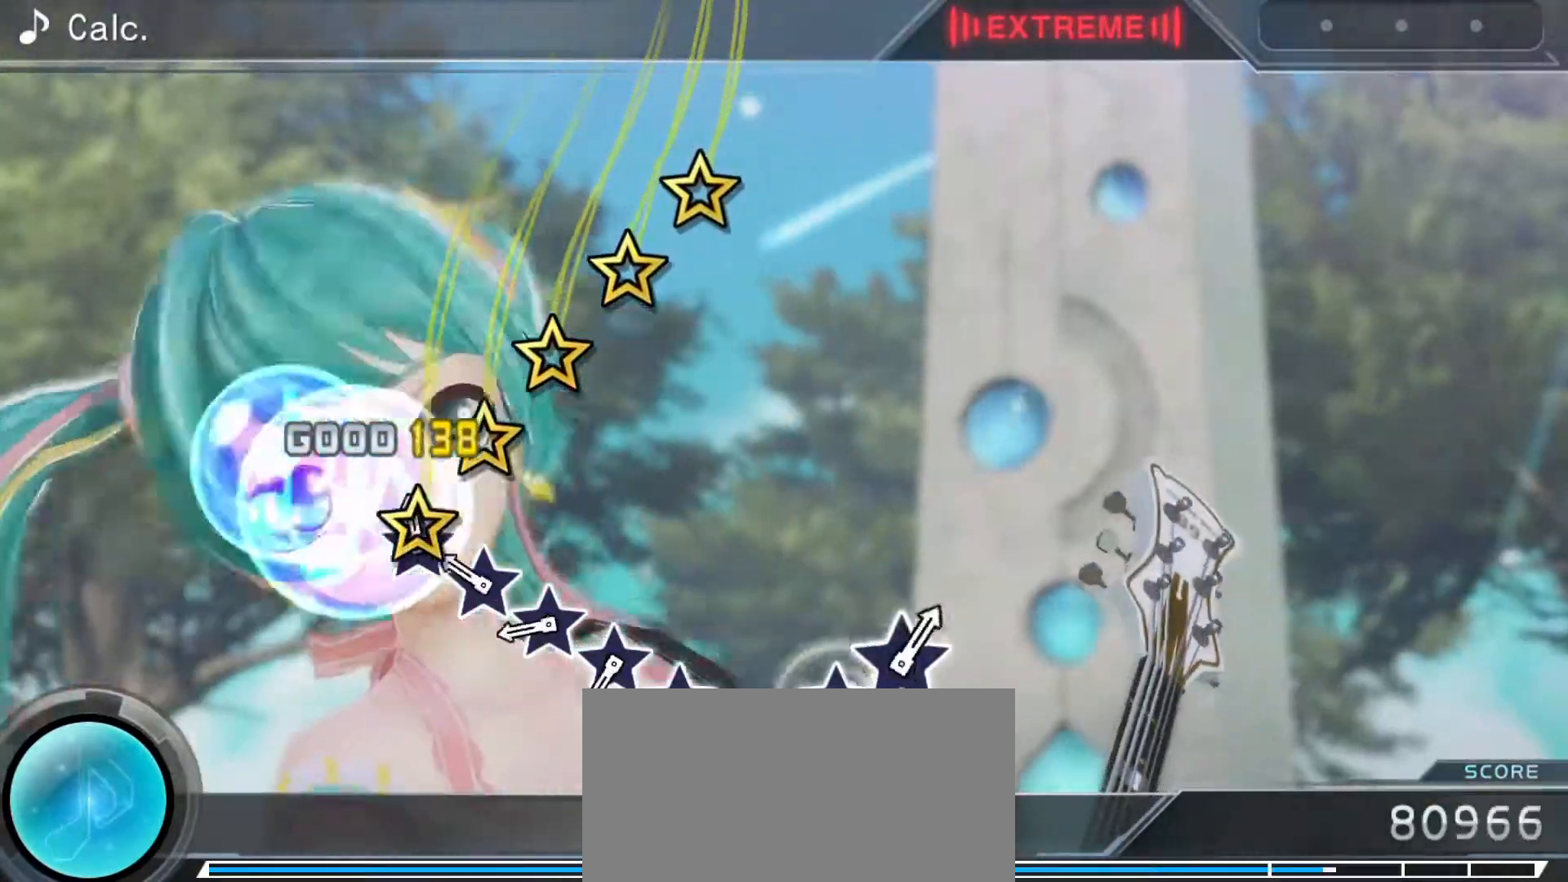
{"buttons": [], "left_stick": "center", "right_stick": "up", "events": [[133, "left_stick", "up"], [167, "right_stick", "center"], [300, "right_stick", "up"], [317, "left_stick", "center"]]}
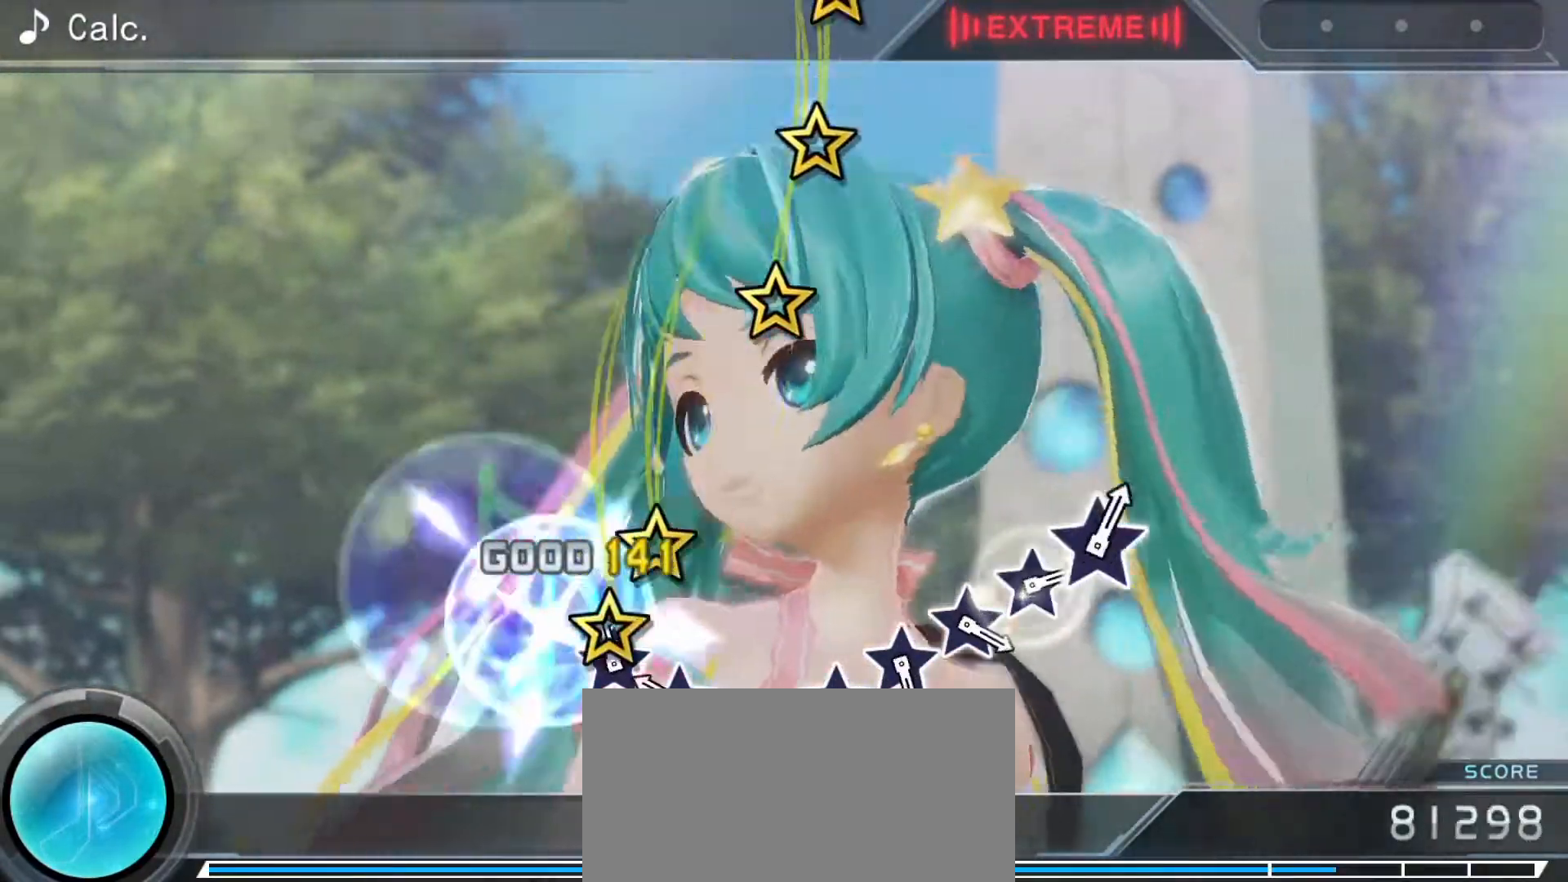
{"buttons": [], "left_stick": "center", "right_stick": "up", "events": [[33, "left_stick", "up"], [67, "right_stick", "center"], [200, "right_stick", "up"], [217, "left_stick", "center"]]}
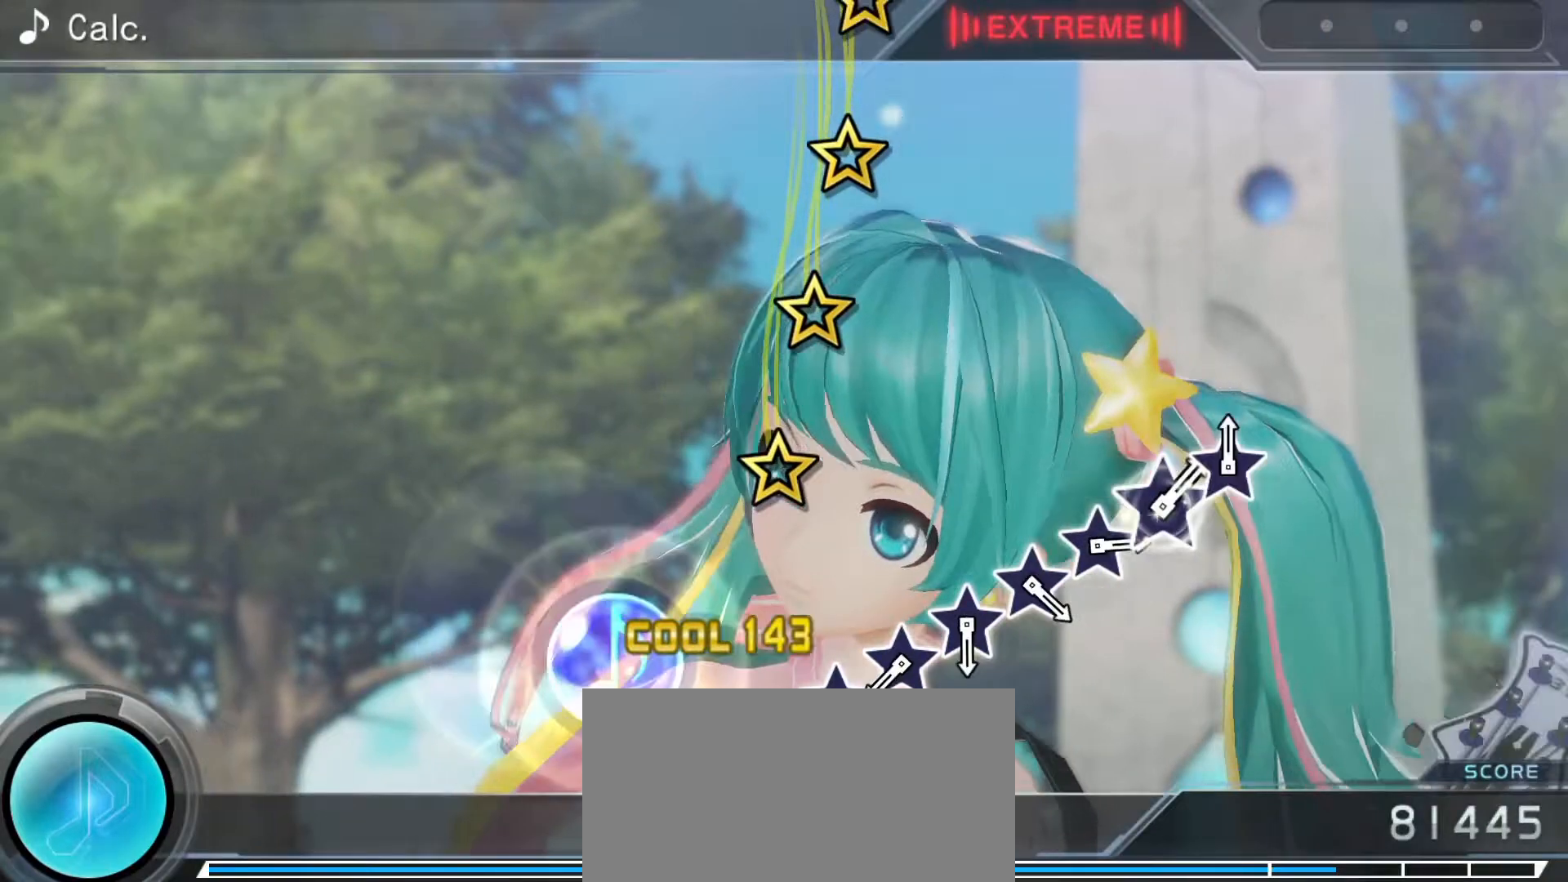
{"buttons": [], "left_stick": "center", "right_stick": "up", "events": []}
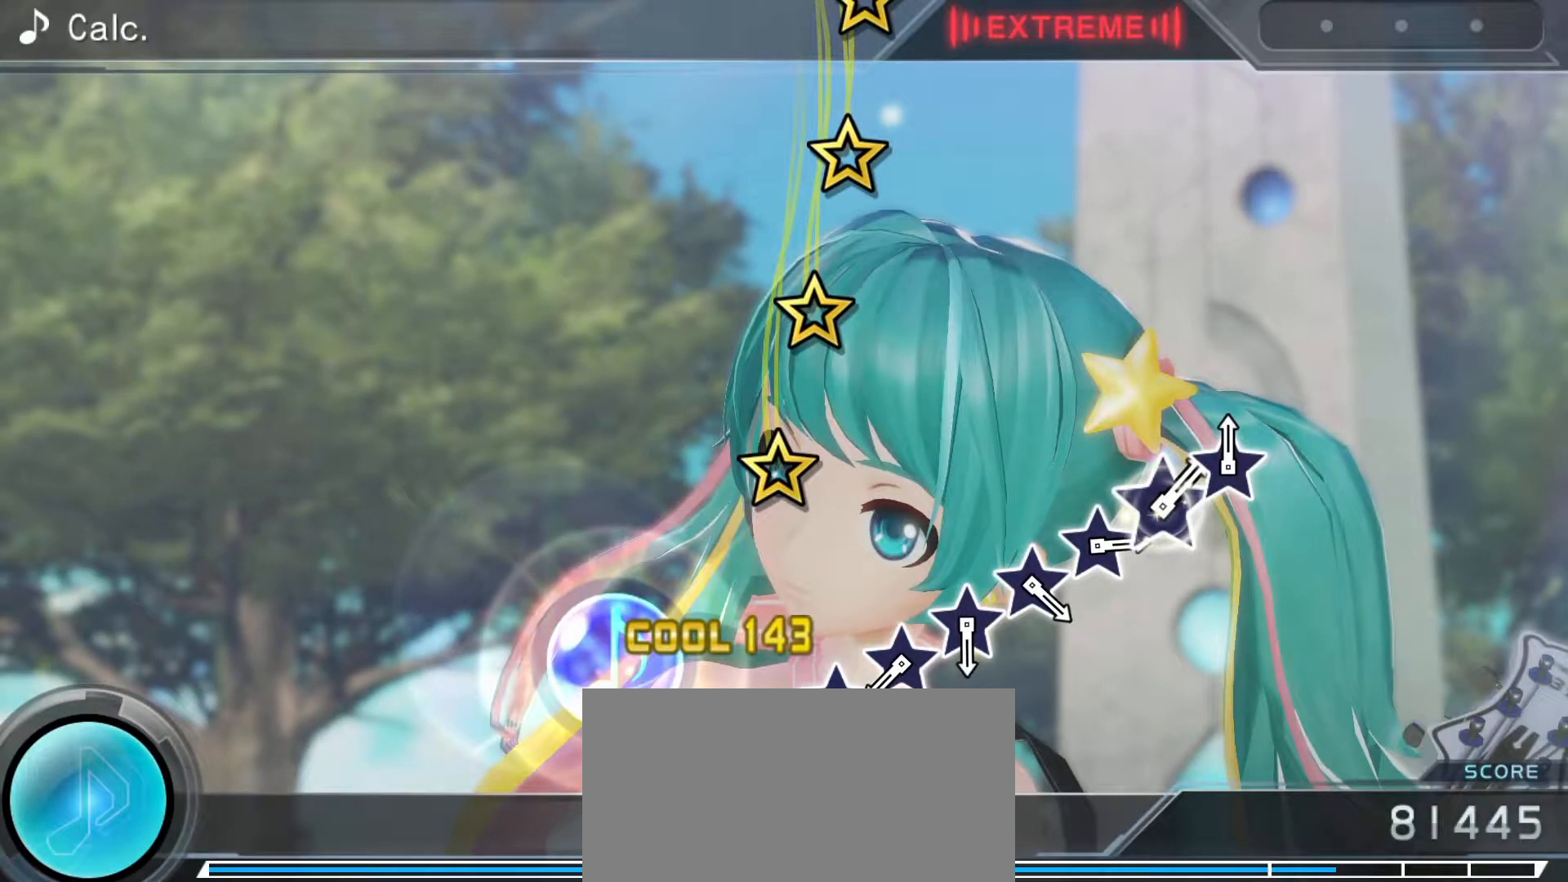
{"buttons": [], "left_stick": "center", "right_stick": "up", "events": []}
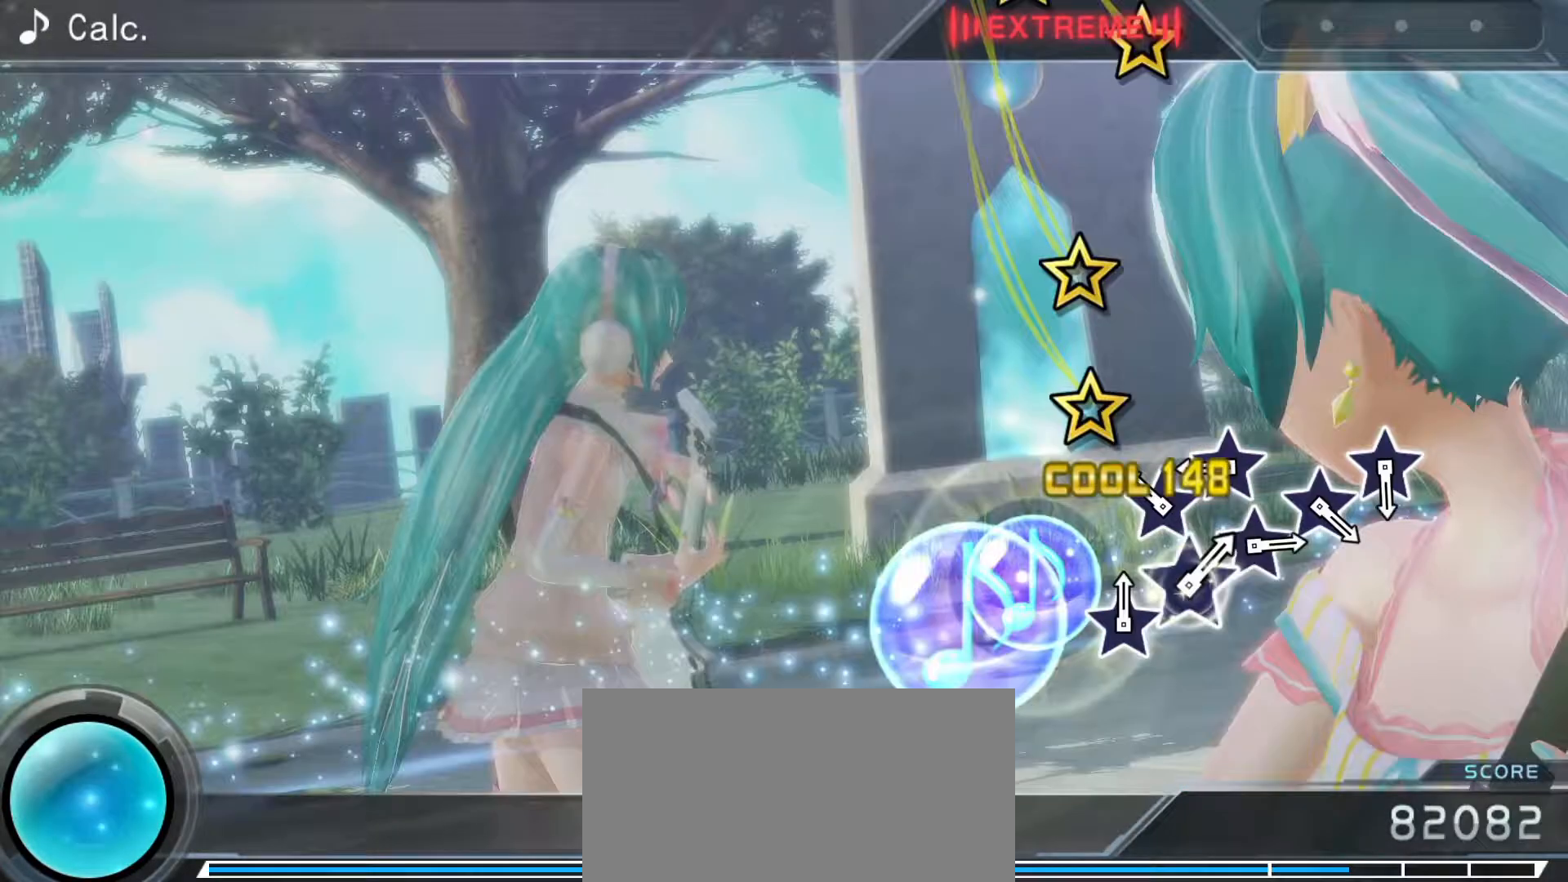
{"buttons": [], "left_stick": "center", "right_stick": "up", "events": [[133, "left_stick", "up"], [133, "right_stick", "center"], [233, "left_stick", "center"], [233, "right_stick", "up"], [283, "right_stick", "center"], [400, "right_stick", "up"]]}
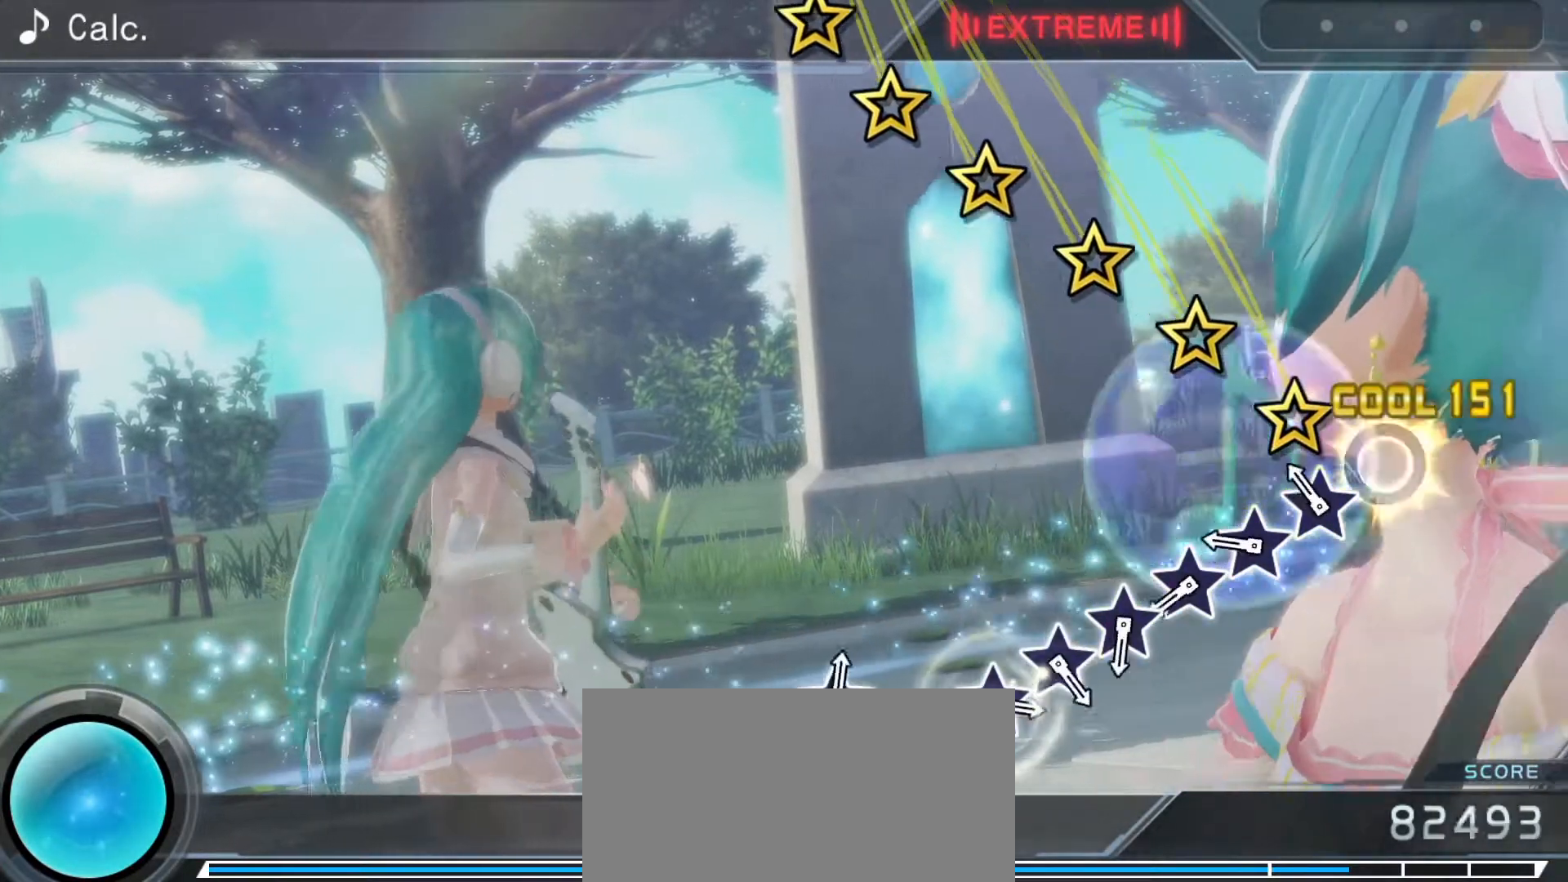
{"buttons": [], "left_stick": "up", "right_stick": "center", "events": [[50, "left_stick", "up"], [117, "right_stick", "center"], [267, "left_stick", "center"], [283, "right_stick", "up"], [450, "right_stick", "center"], [467, "left_stick", "up"]]}